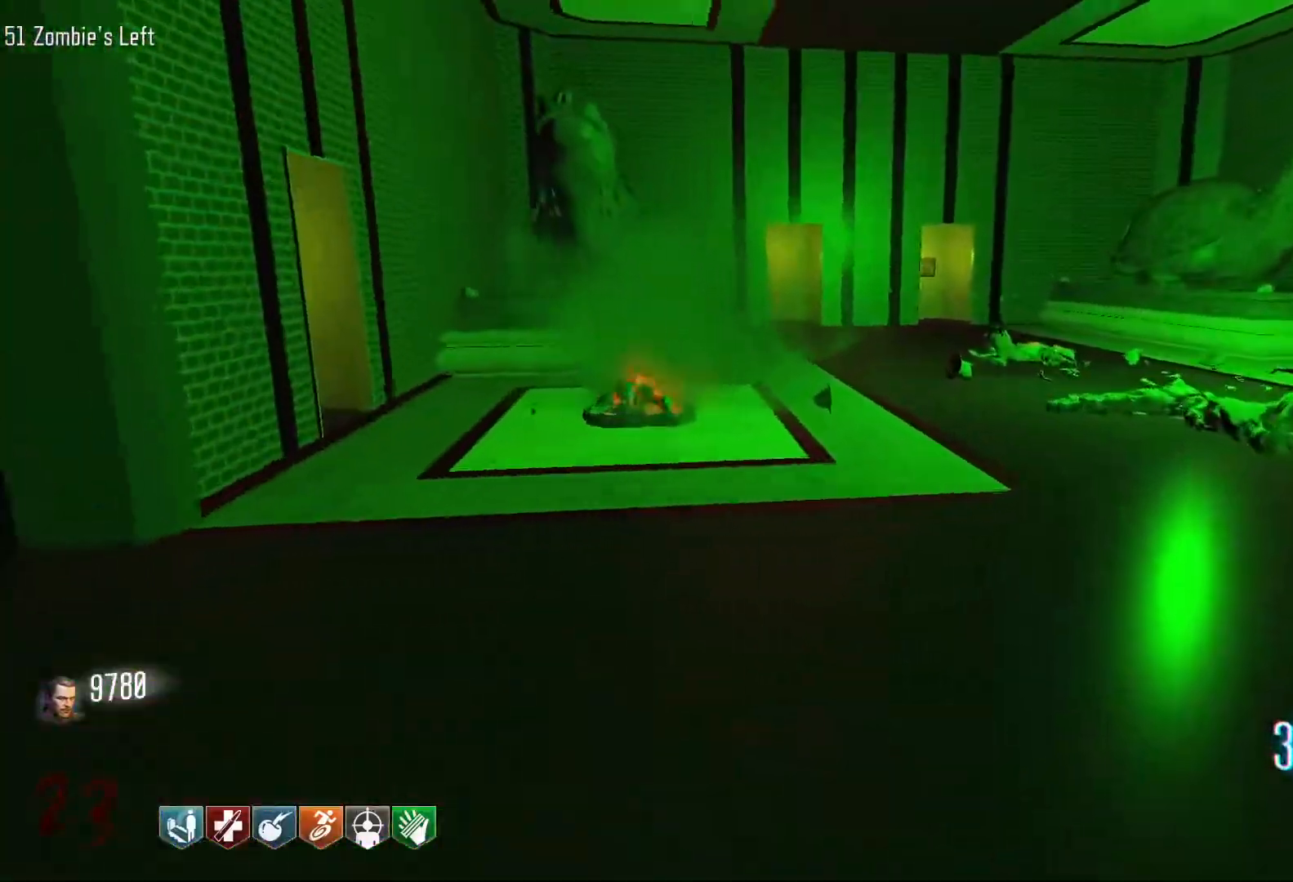
Gameplay with keyboard and mouse; each line is a JSON object with the keys and mouse buttons held at the frame after it. "events" lists presses ("down") and releases ("up") of "1", "2", "3", "4", "5", "a", "alt", "c", "caps_lock", "ctrl", "d", "e", "f", "g", "q", "r", "s", "shift", "space", "t", "tab", "v", "w", "x", "z", "mouse_left", "mouse_wheel" and "mouse_right" between this image and that frame as [ms after this image, input, new state], when the widget could be followed in between. "mouse_left", "mouse_wheel", "mouse_right" = the "left", "wheel", "right" buttons of the "mouse" list. No other keys are recorded. "wheel" means that the mouse wheel is clicked or scrolled. Not read: mouse_move.
{"keys": ["shift", "w"], "mouse": [], "events": [[50, "shift", "down"], [284, "shift", "up"], [467, "shift", "down"]]}
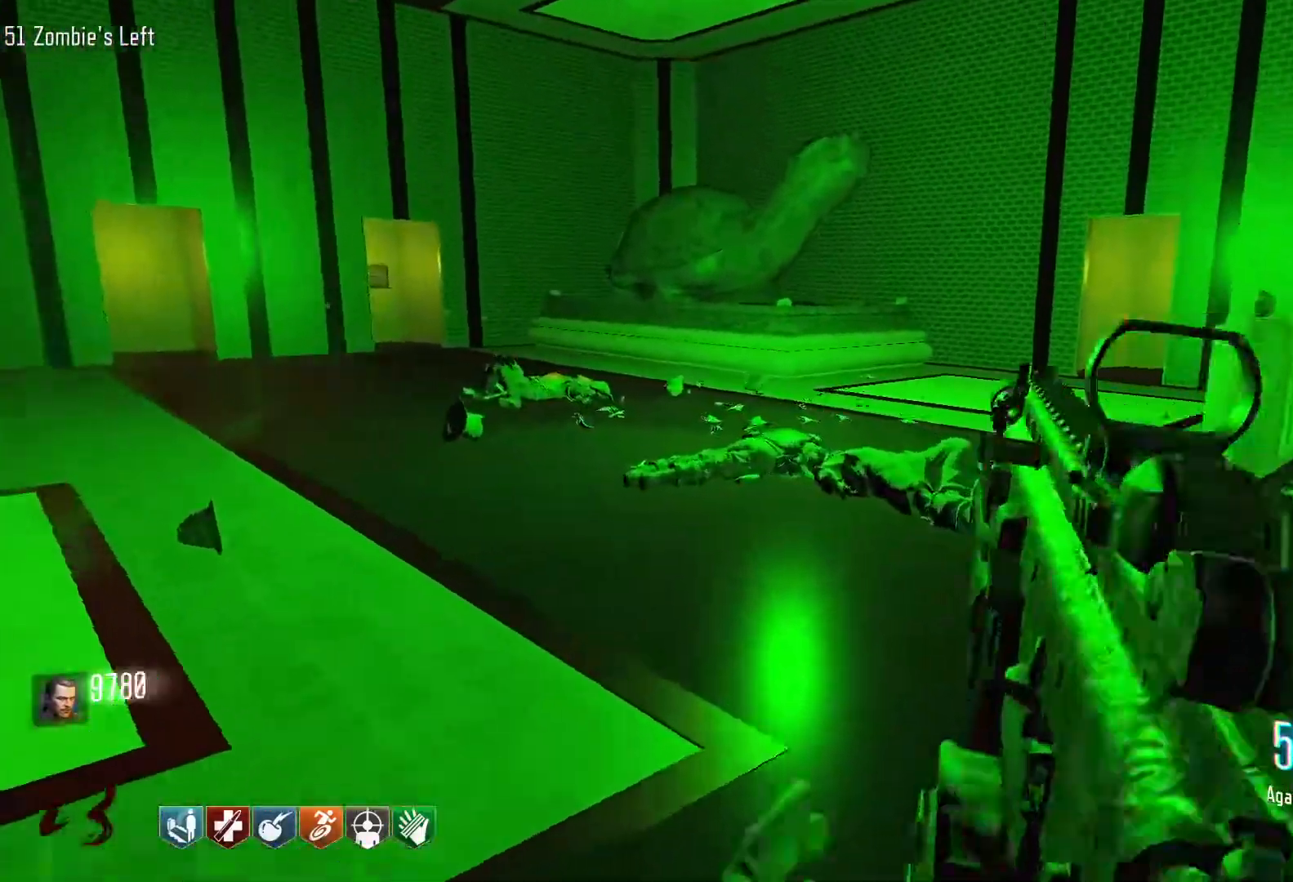
{"keys": ["d", "w"], "mouse": [], "events": [[334, "d", "down"], [484, "shift", "up"]]}
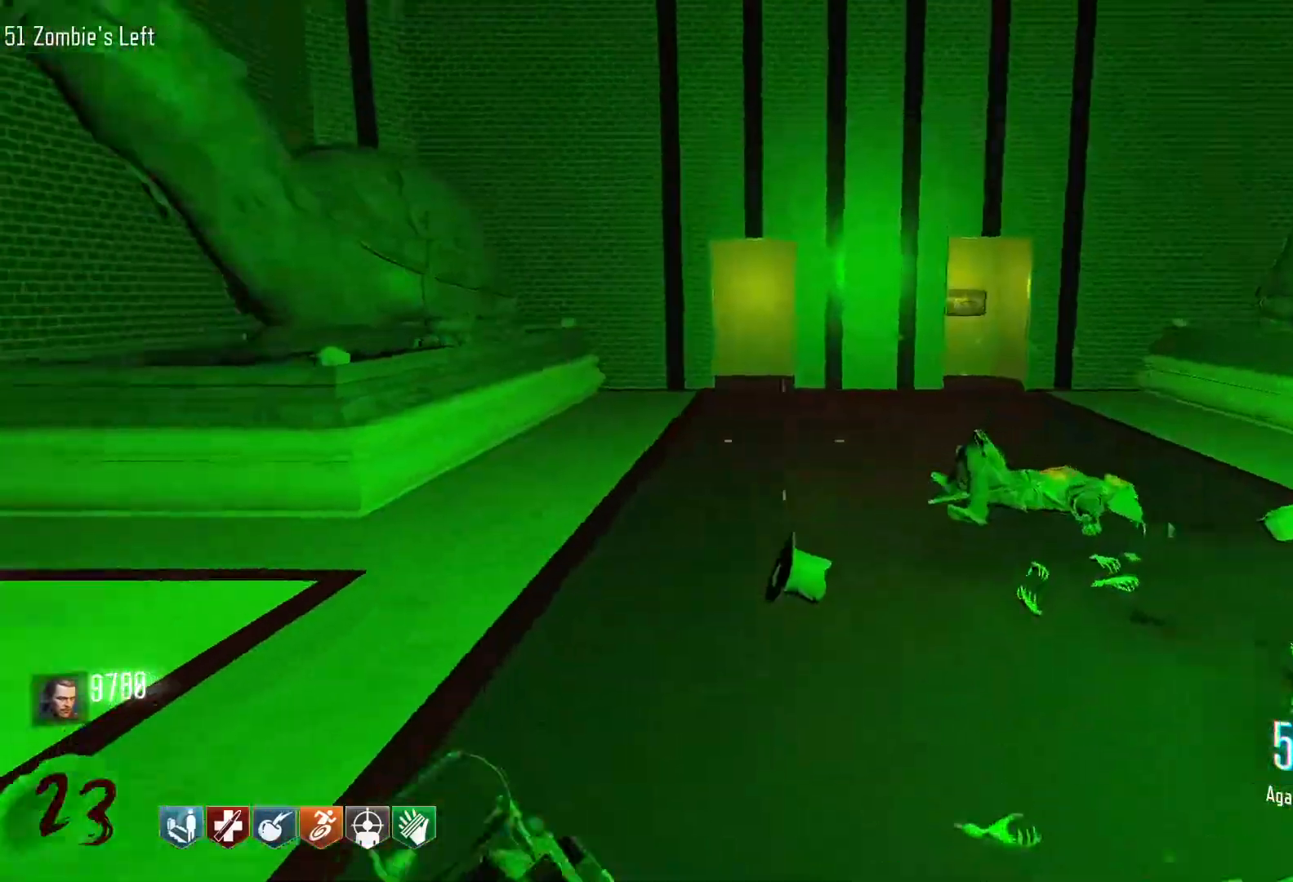
{"keys": ["d", "s"], "mouse": [], "events": [[34, "w", "up"], [500, "s", "down"]]}
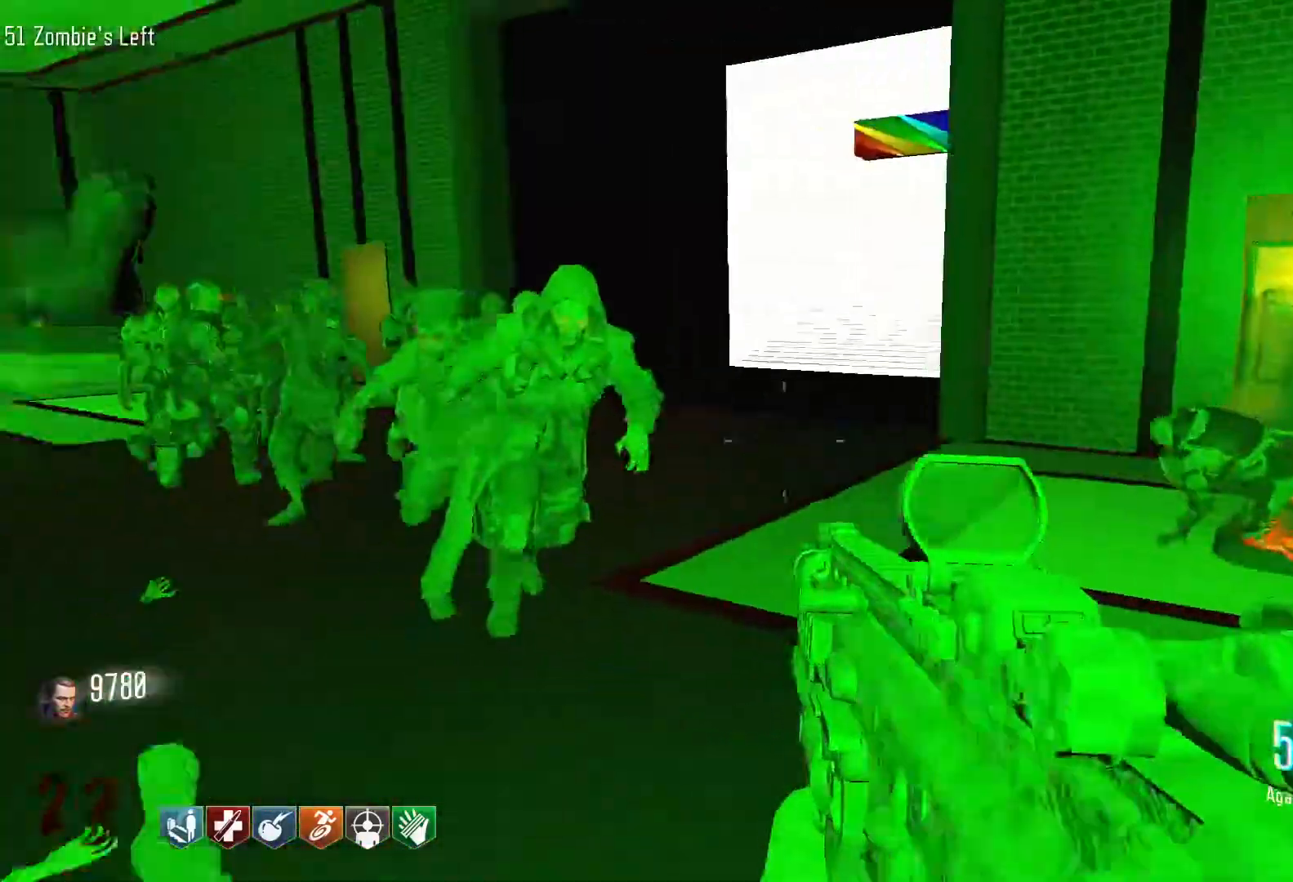
{"keys": ["s"], "mouse": ["left", "right"], "events": [[317, "s", "up"], [367, "mouse_right", "down"], [367, "s", "down"], [467, "d", "up"], [467, "mouse_left", "down"]]}
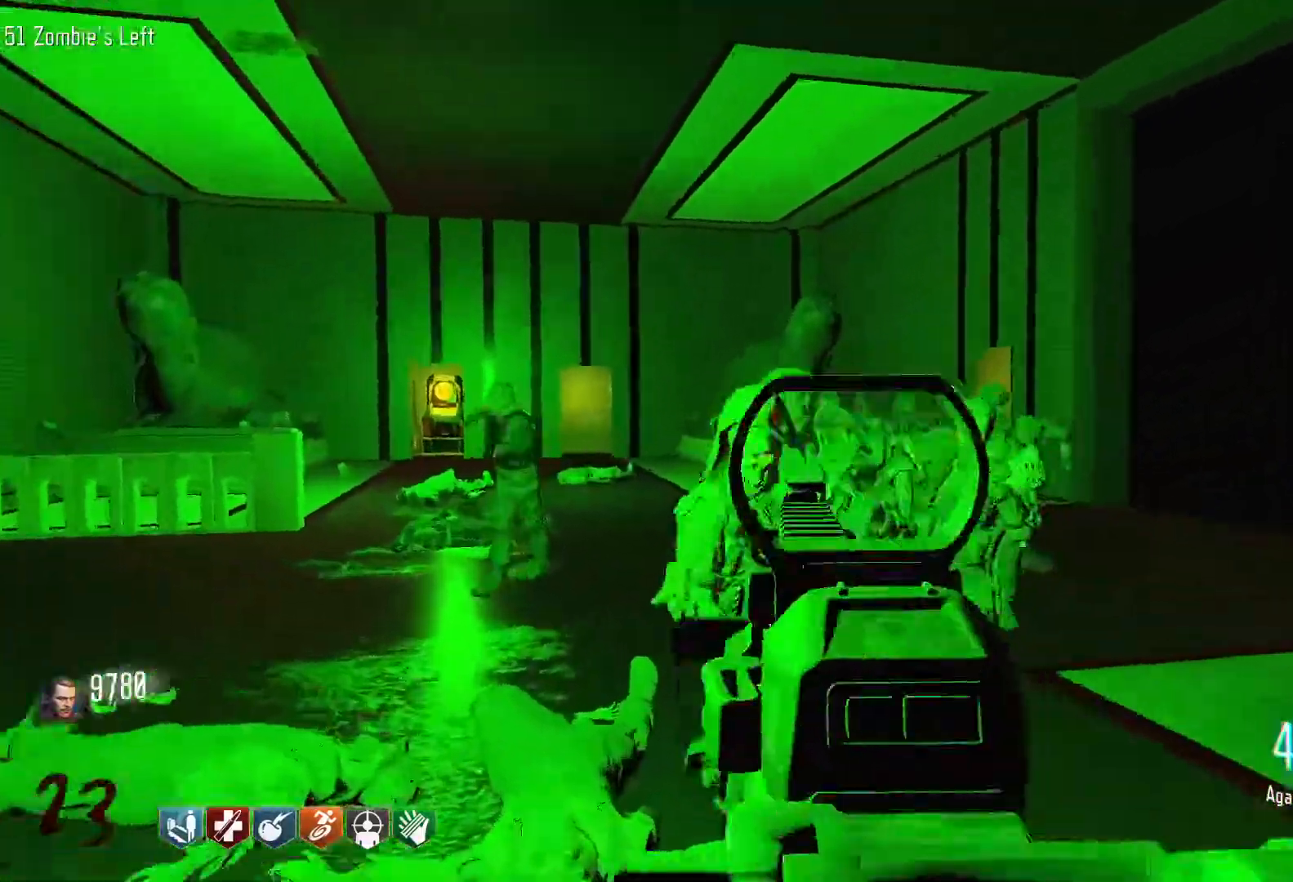
{"keys": ["s"], "mouse": ["left"], "events": [[17, "mouse_right", "up"]]}
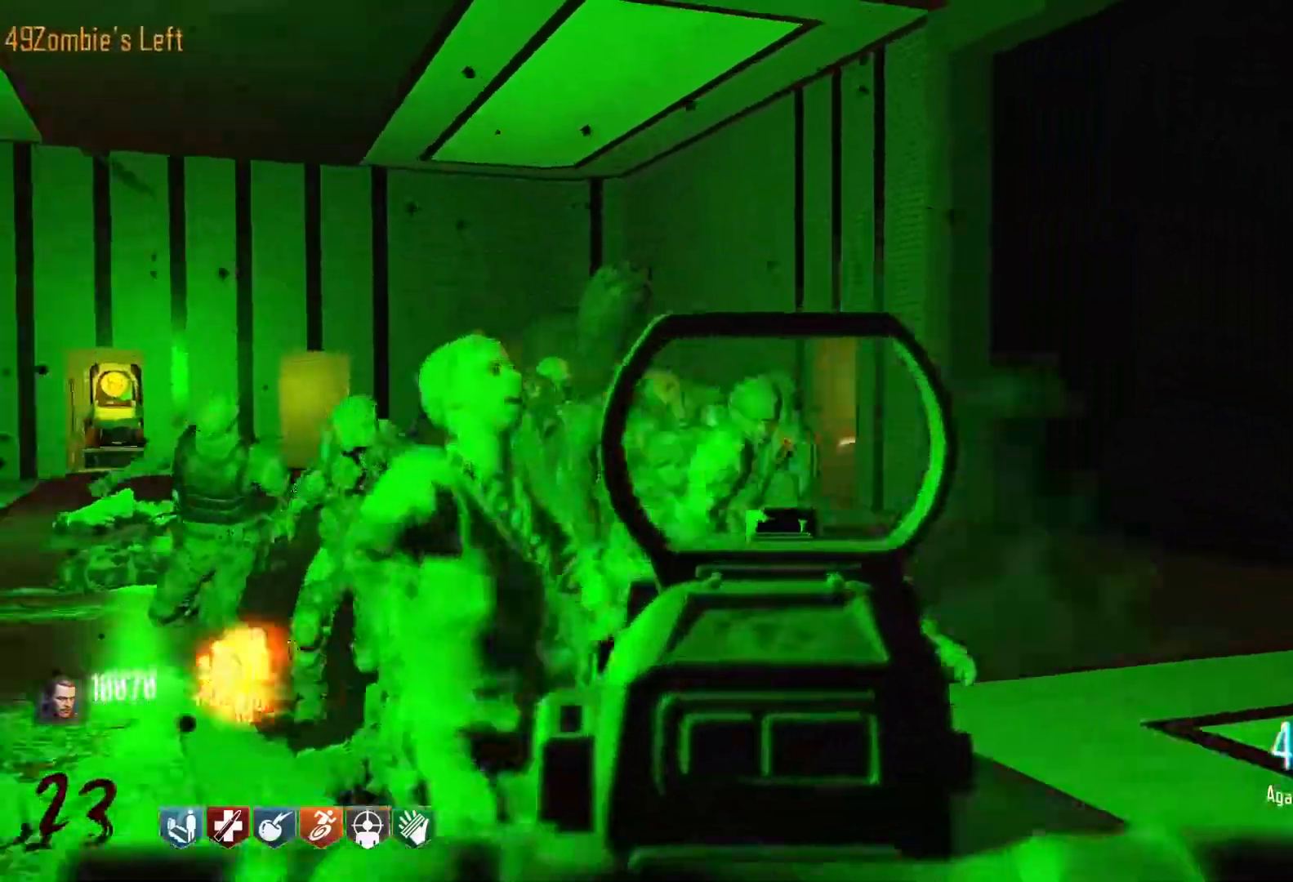
{"keys": ["s"], "mouse": ["left"], "events": []}
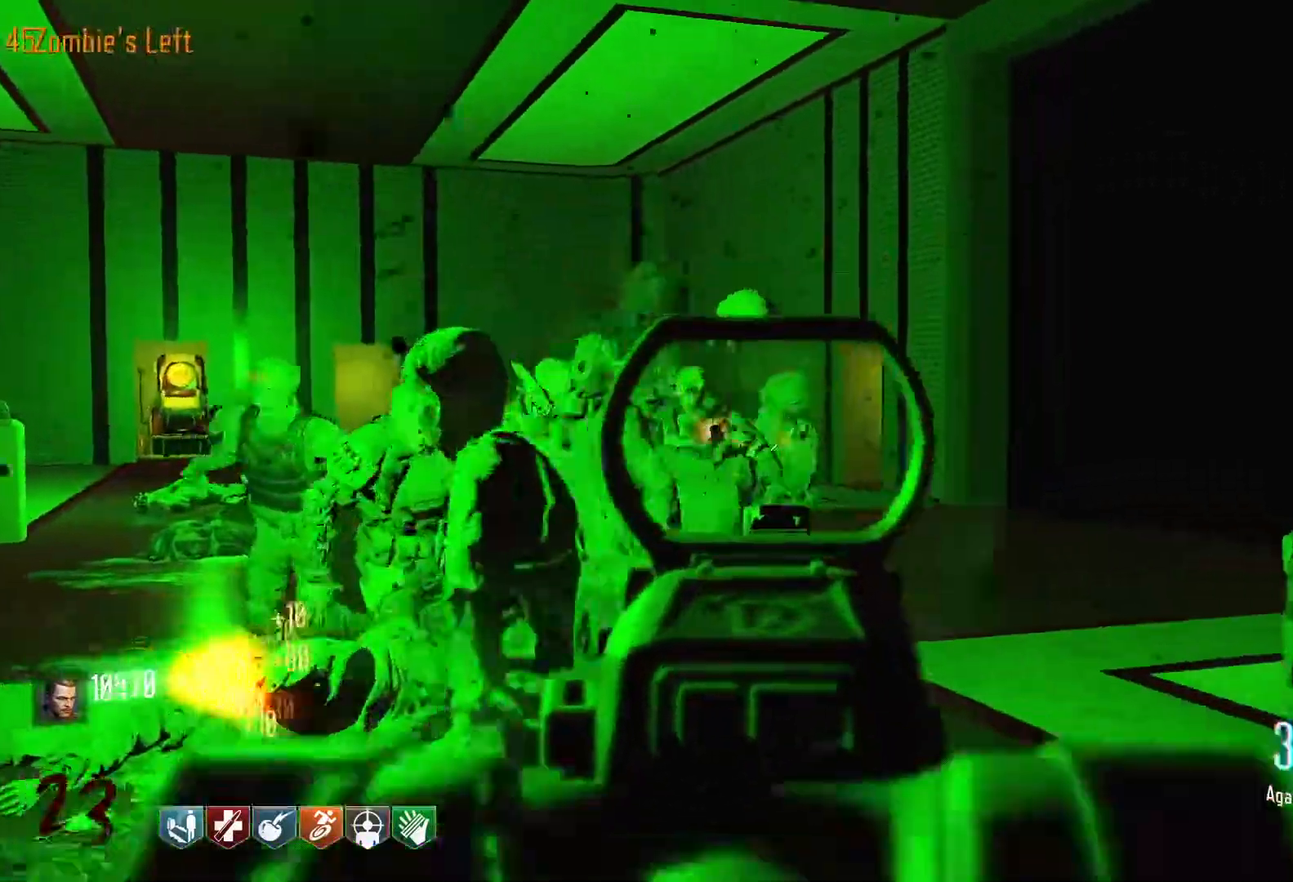
{"keys": ["s"], "mouse": ["left"], "events": []}
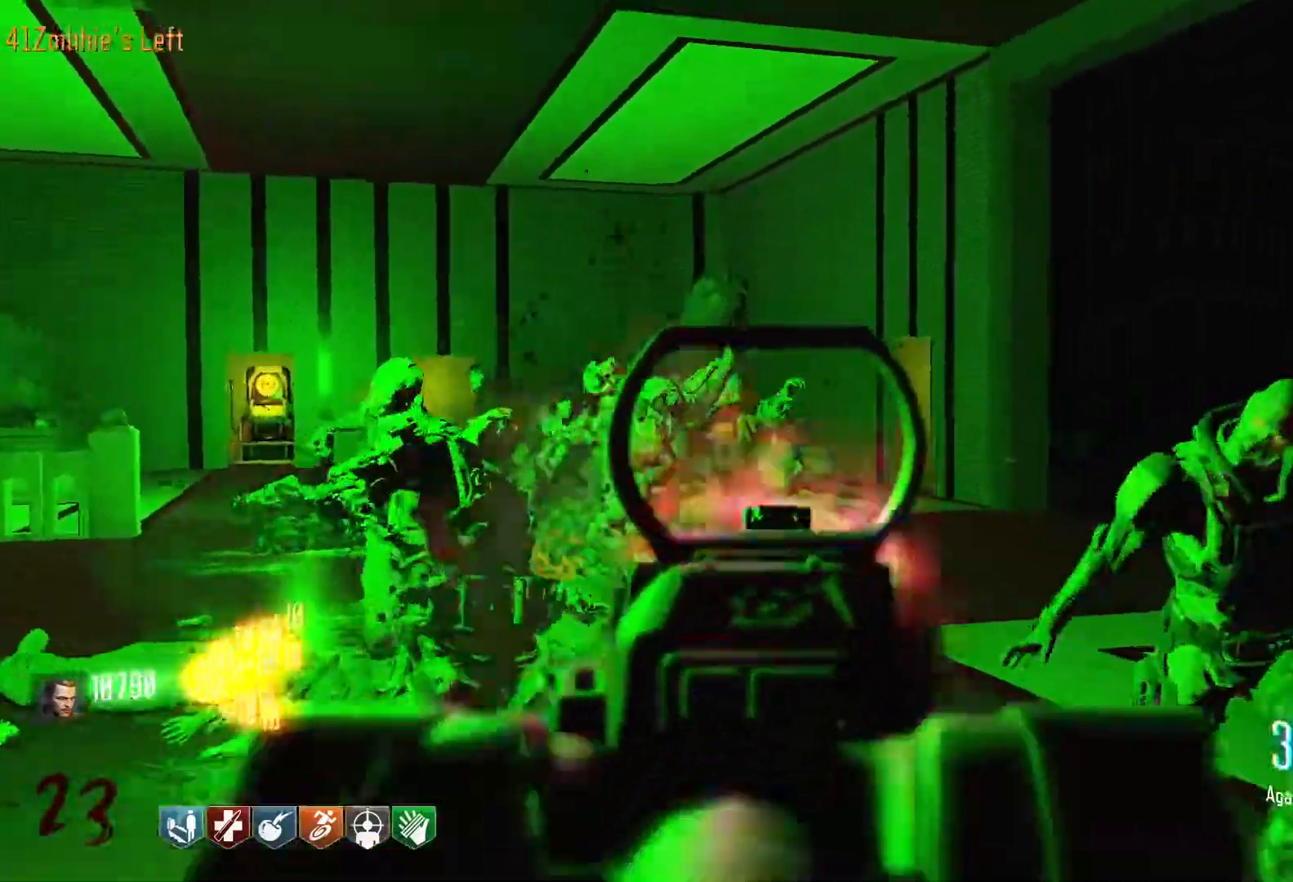
{"keys": ["d"], "mouse": ["left"], "events": [[100, "mouse_left", "up"], [200, "mouse_left", "down"], [384, "d", "down"], [484, "s", "up"]]}
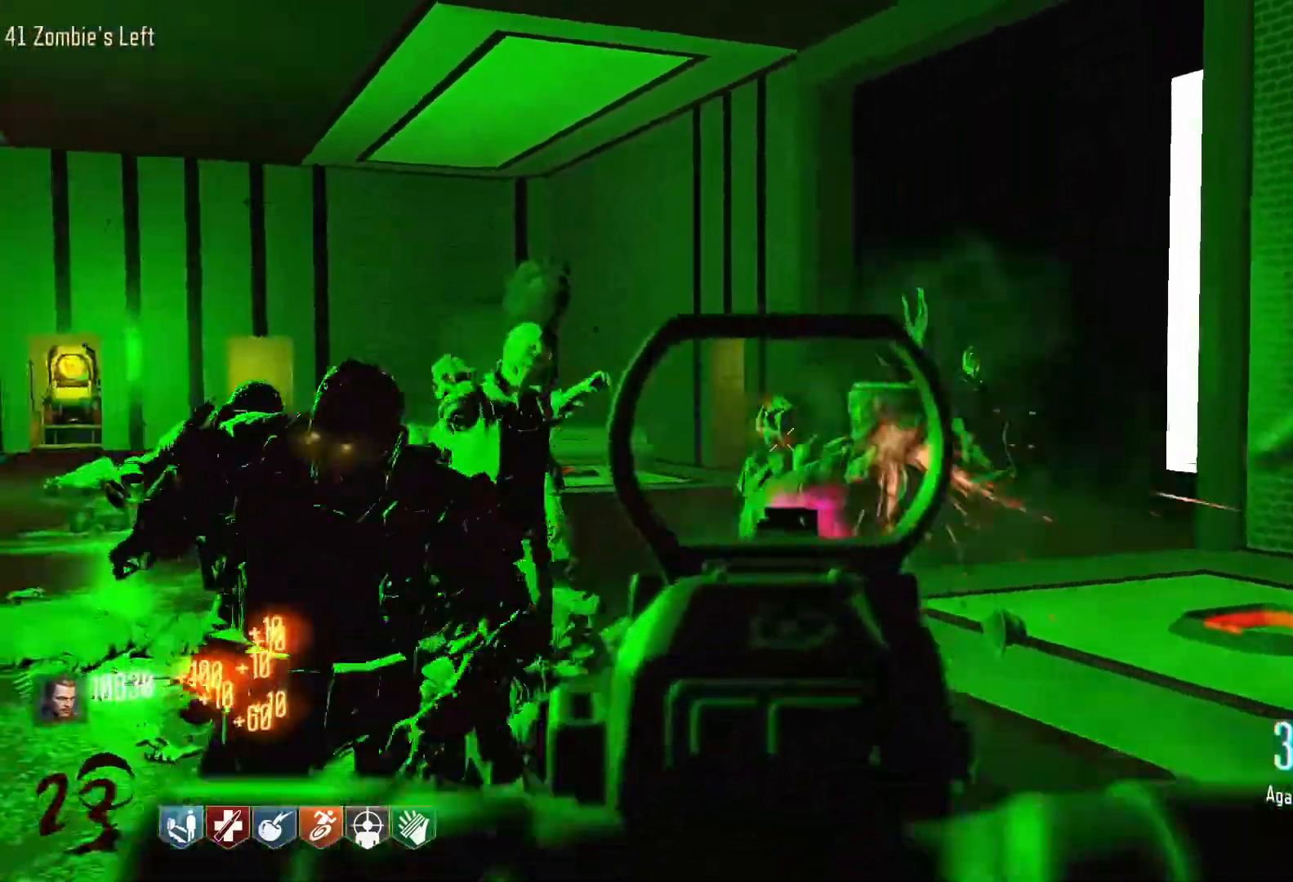
{"keys": ["r", "shift", "w"], "mouse": [], "events": [[117, "mouse_right", "down"], [217, "w", "down"], [267, "mouse_left", "up"], [267, "shift", "down"], [300, "mouse_right", "up"], [450, "d", "up"], [500, "r", "down"]]}
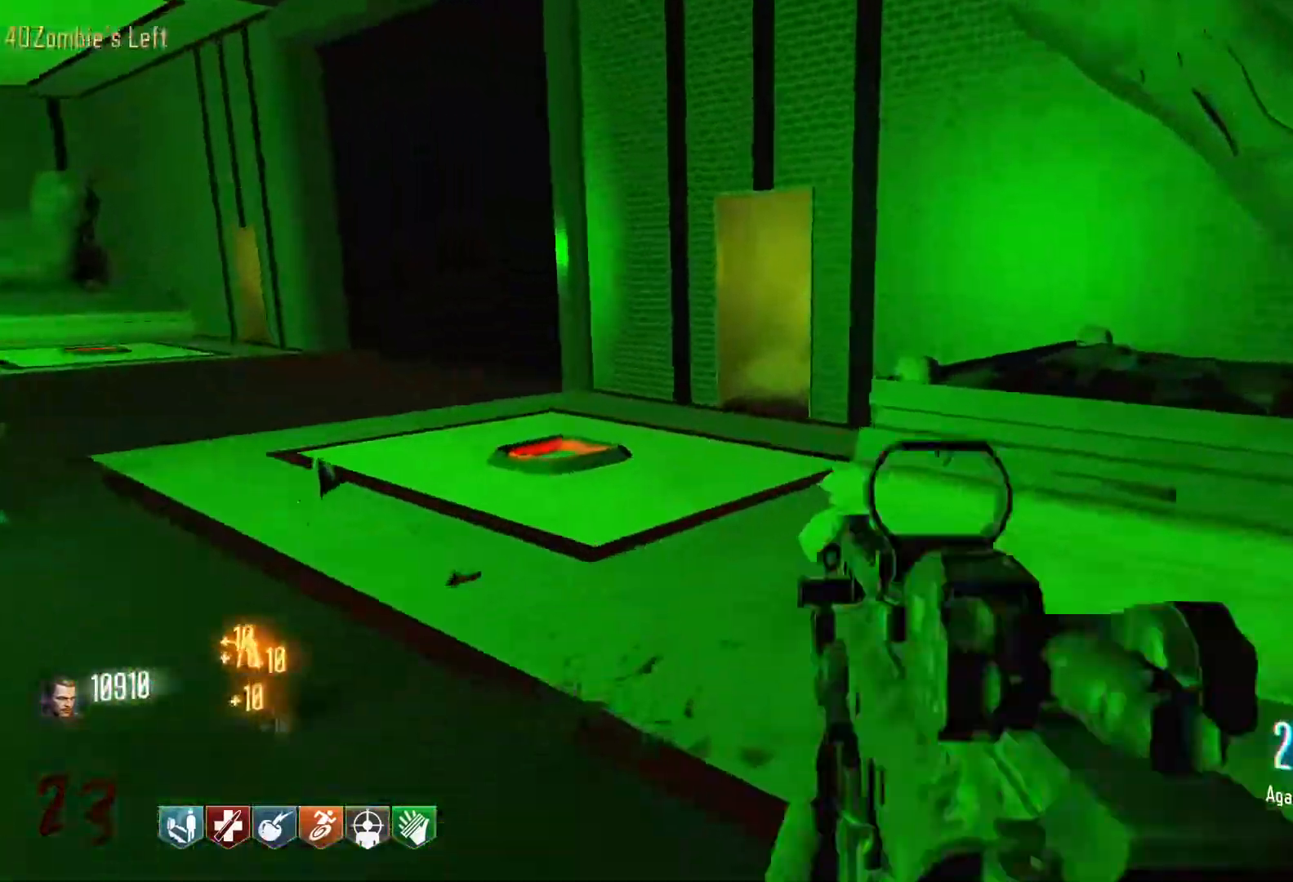
{"keys": ["d", "shift", "w"], "mouse": [], "events": [[50, "shift", "up"], [184, "r", "up"], [317, "d", "down"], [317, "shift", "down"]]}
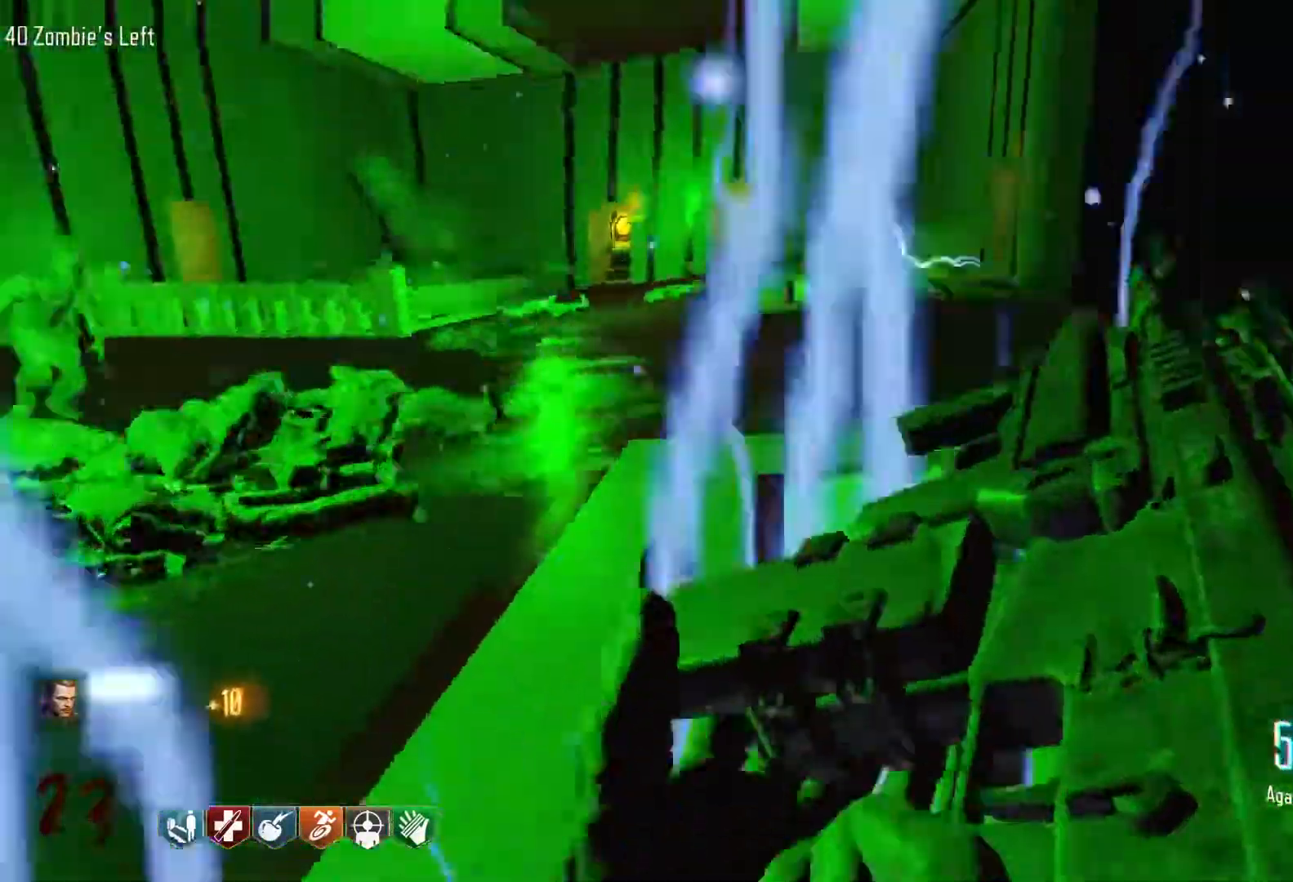
{"keys": ["w"], "mouse": [], "events": [[150, "d", "up"], [150, "shift", "up"], [334, "shift", "down"], [434, "shift", "up"]]}
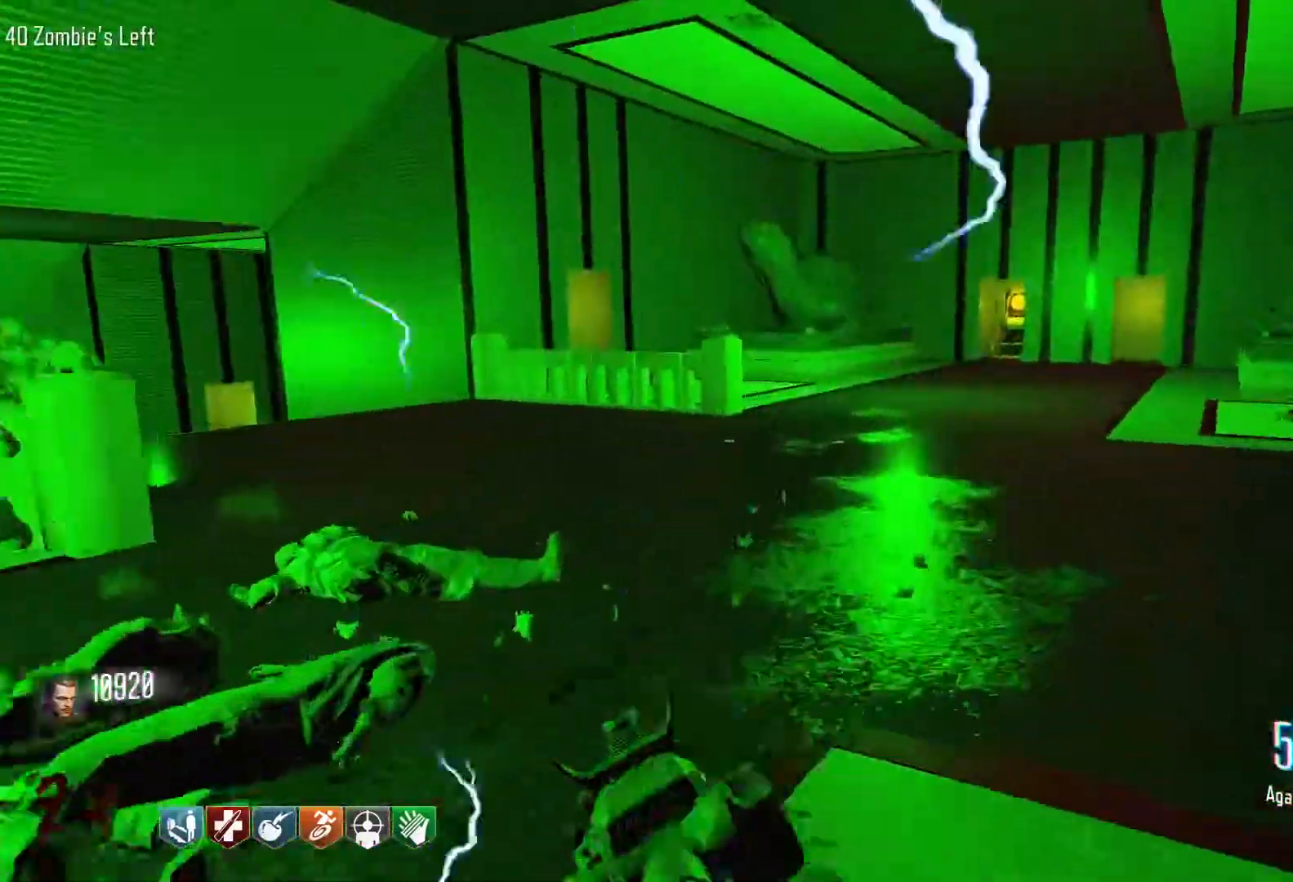
{"keys": ["shift", "w"], "mouse": [], "events": [[67, "a", "down"], [217, "a", "up"], [400, "shift", "down"]]}
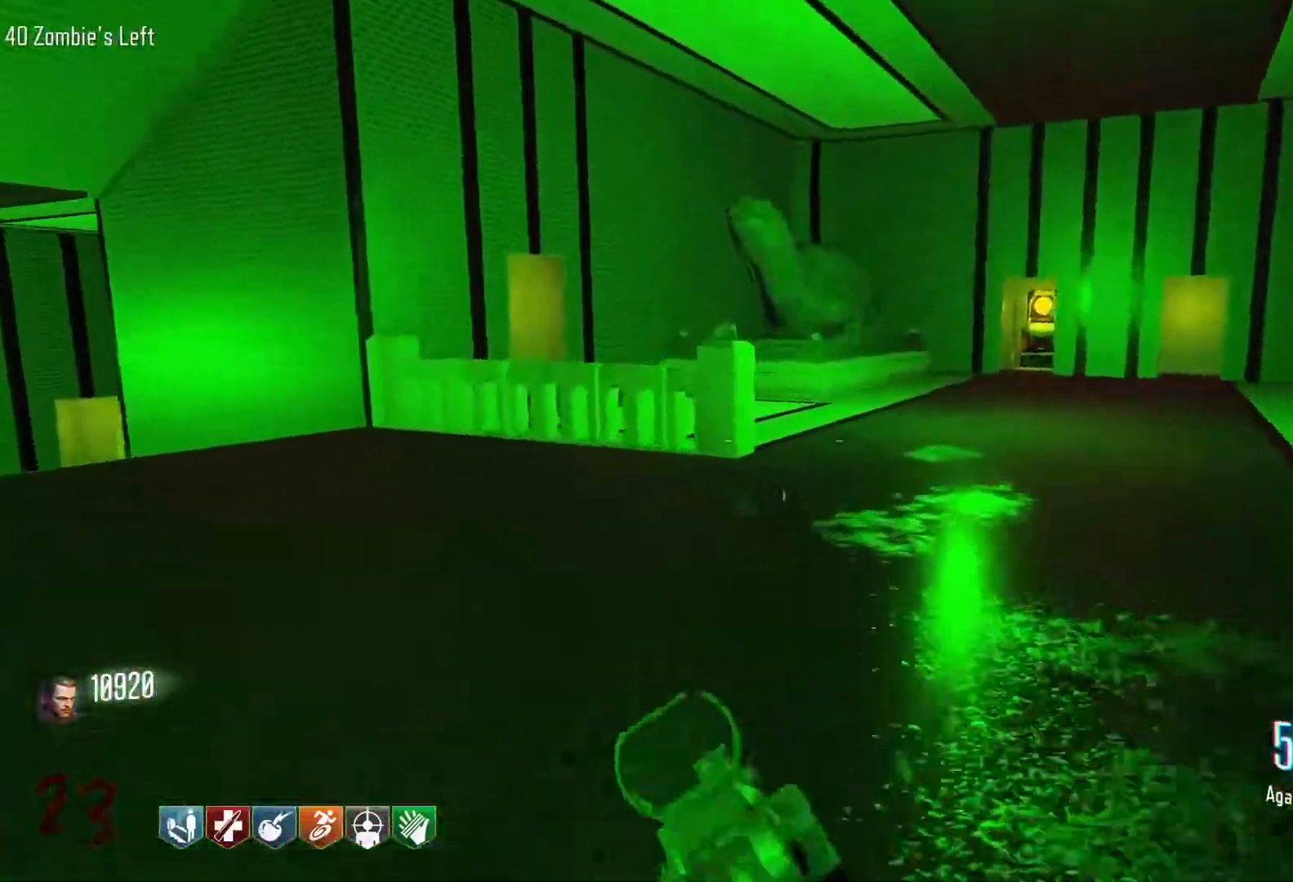
{"keys": ["d", "shift", "w"], "mouse": [], "events": [[134, "shift", "up"], [467, "d", "down"], [467, "shift", "down"]]}
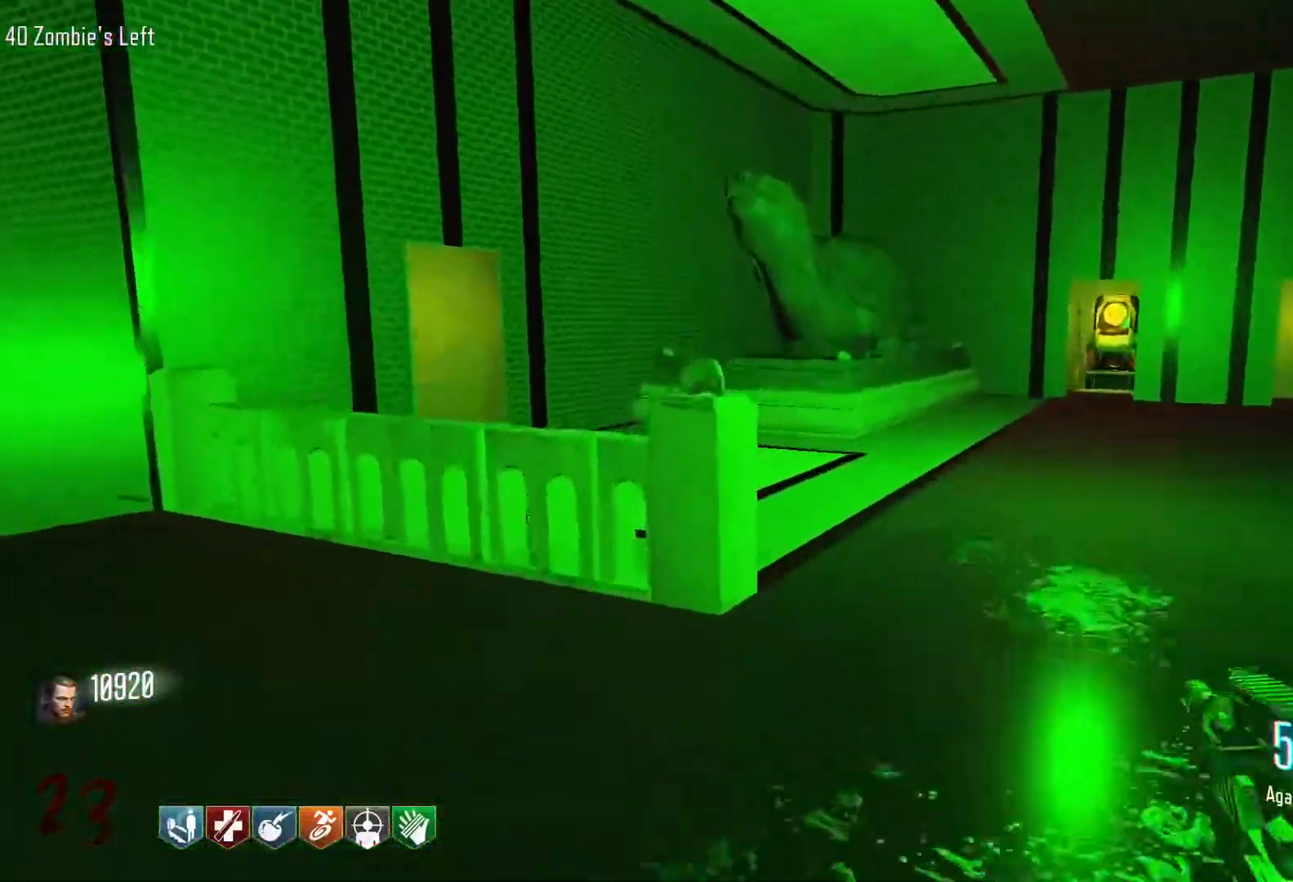
{"keys": ["d"], "mouse": [], "events": [[300, "shift", "up"], [434, "w", "up"]]}
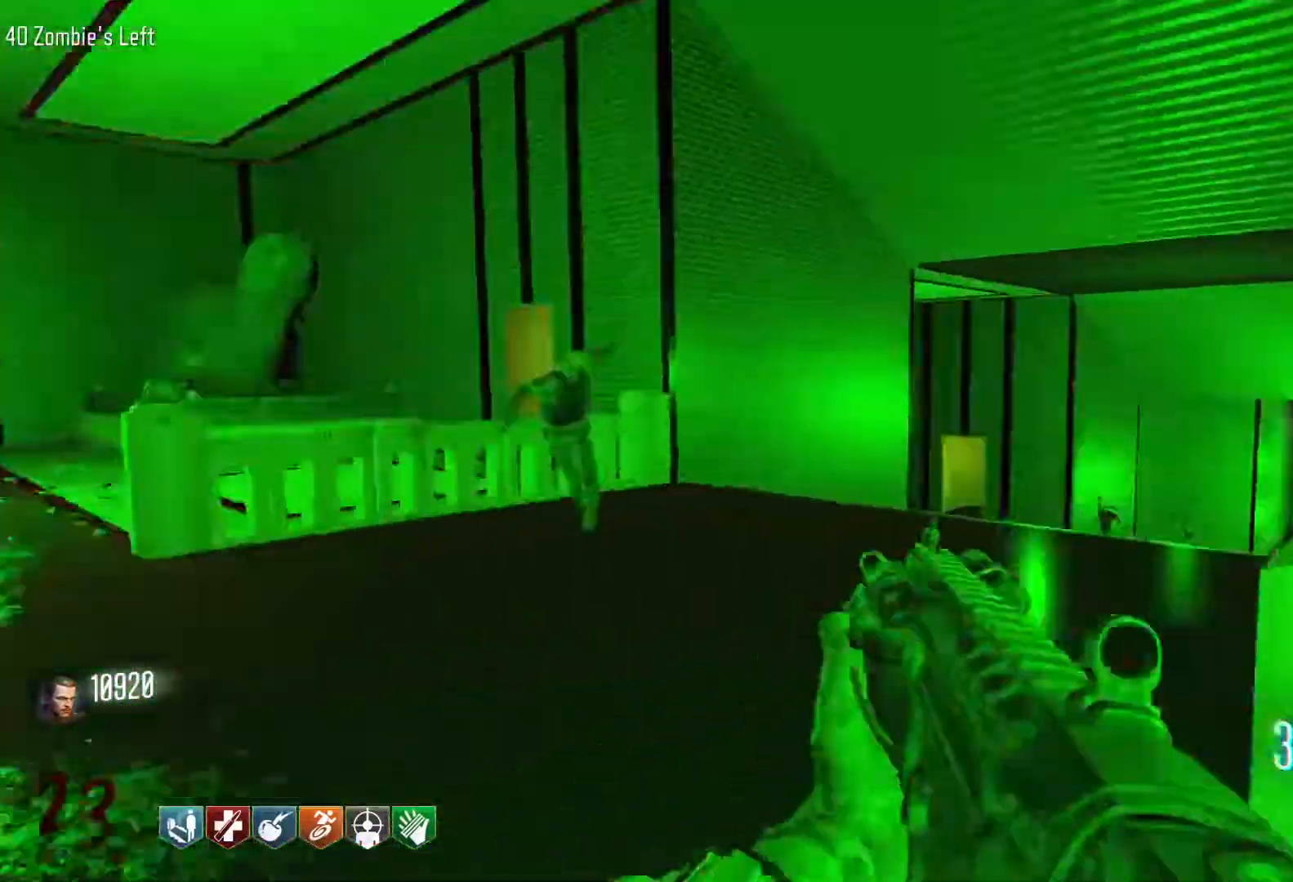
{"keys": ["s"], "mouse": ["left"], "events": [[117, "s", "down"], [167, "mouse_right", "down"], [267, "d", "up"], [350, "mouse_left", "down"], [350, "mouse_right", "up"]]}
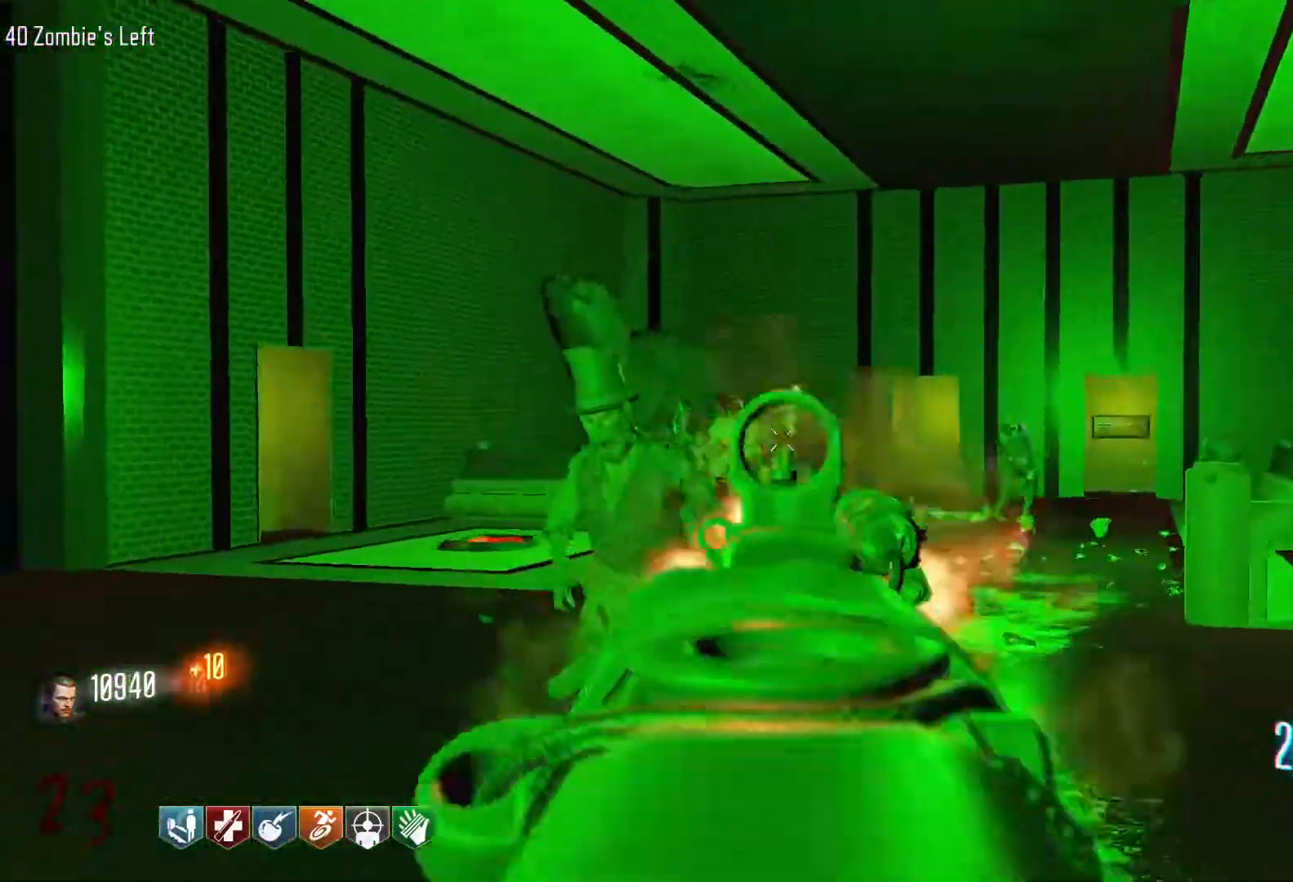
{"keys": ["a", "s"], "mouse": ["left"], "events": [[134, "a", "down"]]}
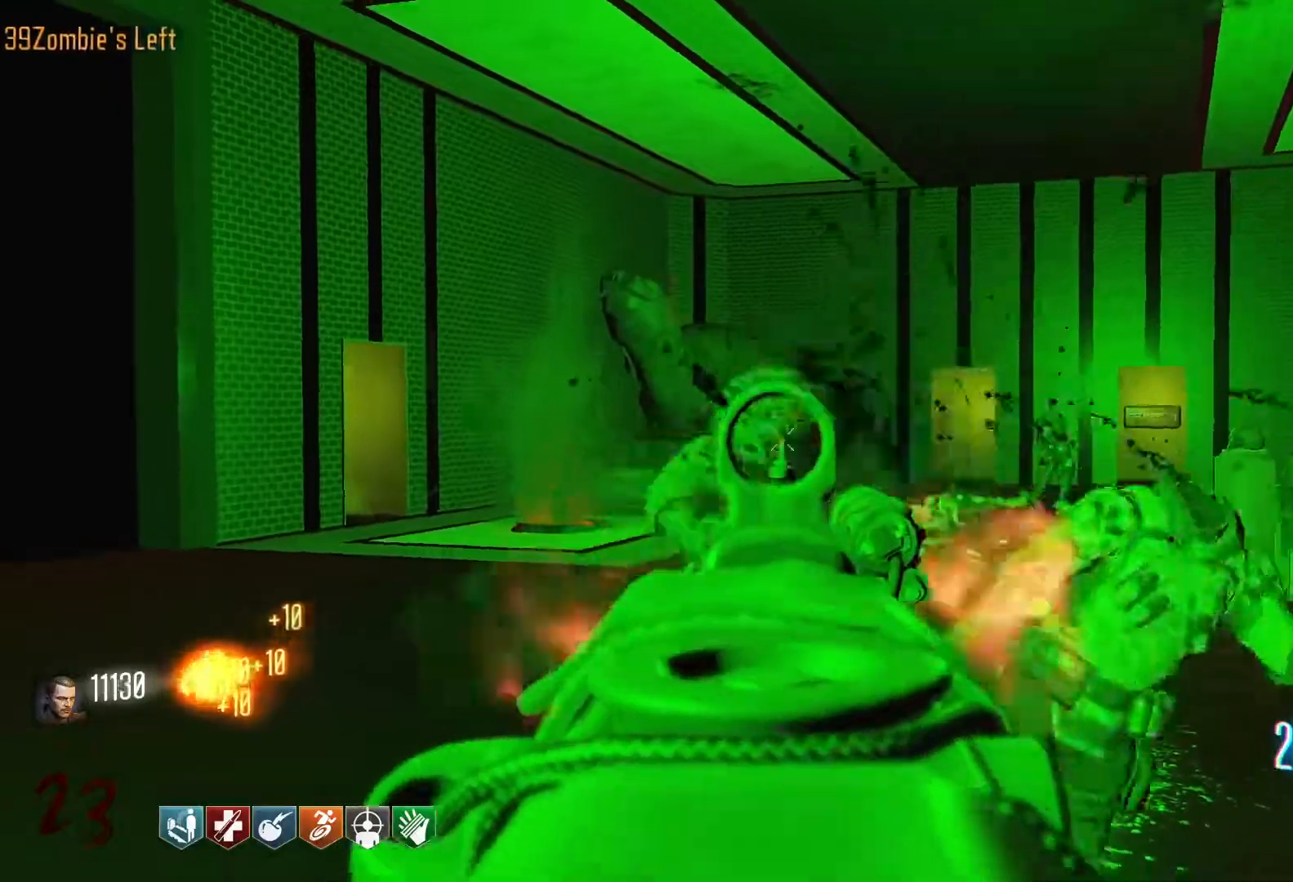
{"keys": ["s"], "mouse": ["left"], "events": [[100, "a", "up"]]}
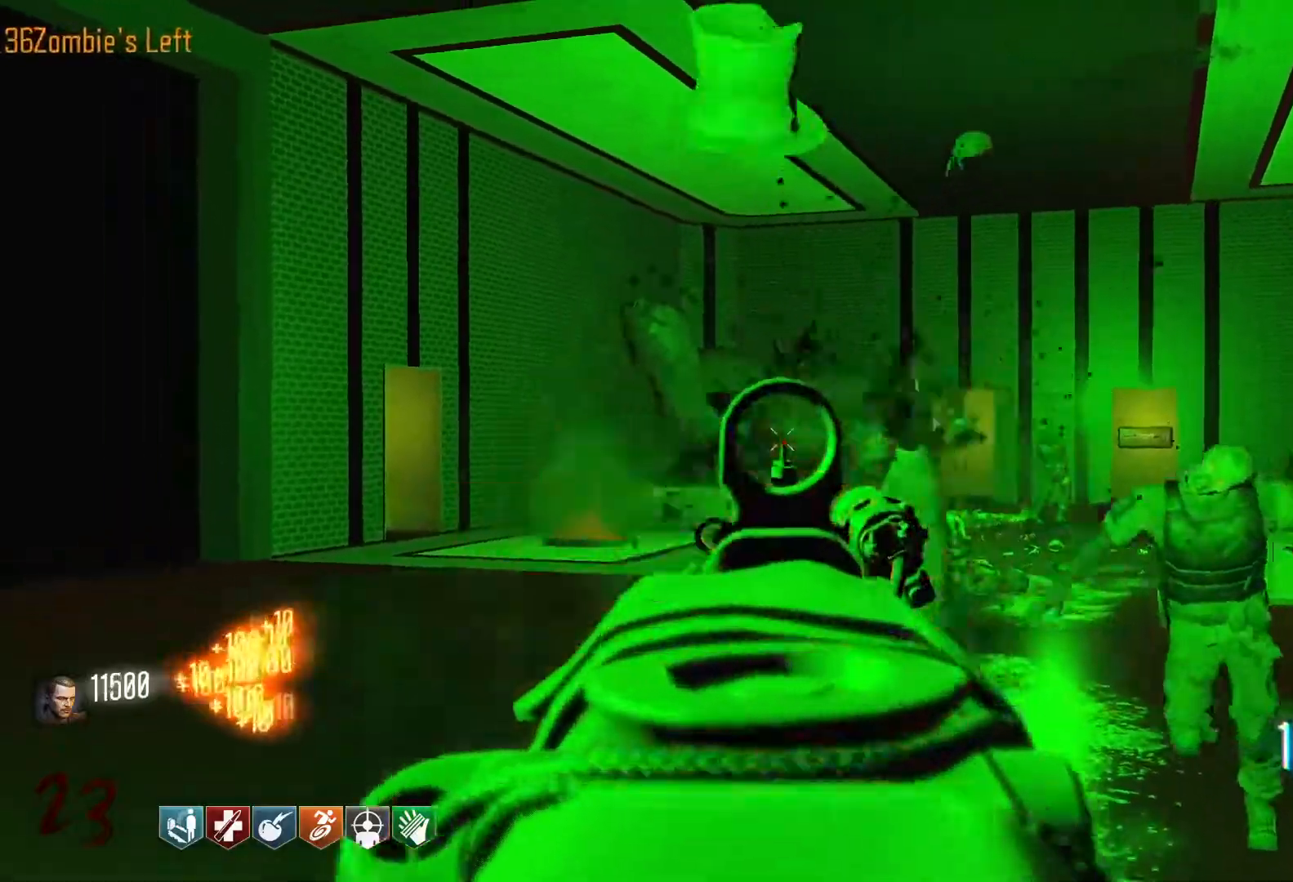
{"keys": [], "mouse": ["left"], "events": [[167, "s", "up"]]}
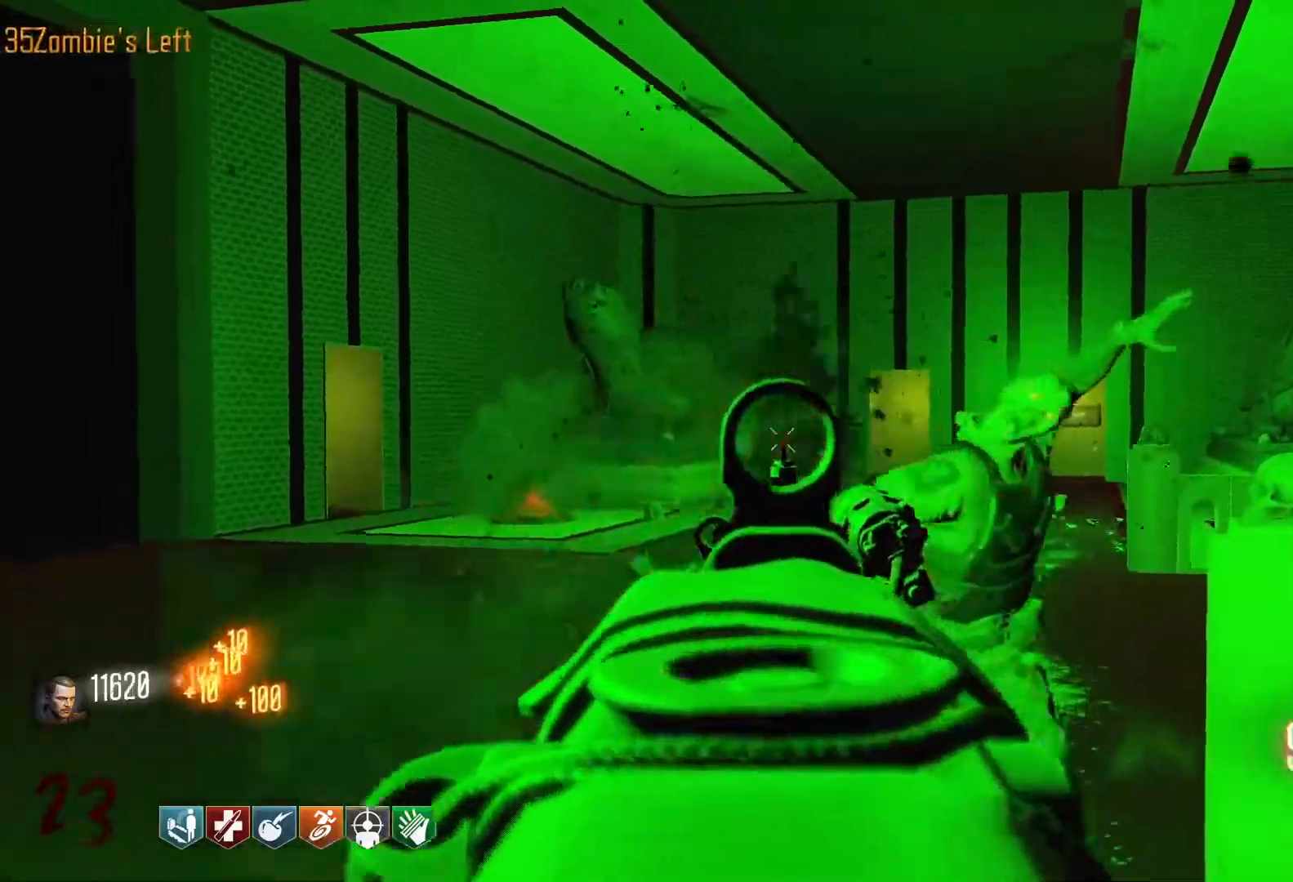
{"keys": ["a"], "mouse": ["left"], "events": [[417, "a", "down"]]}
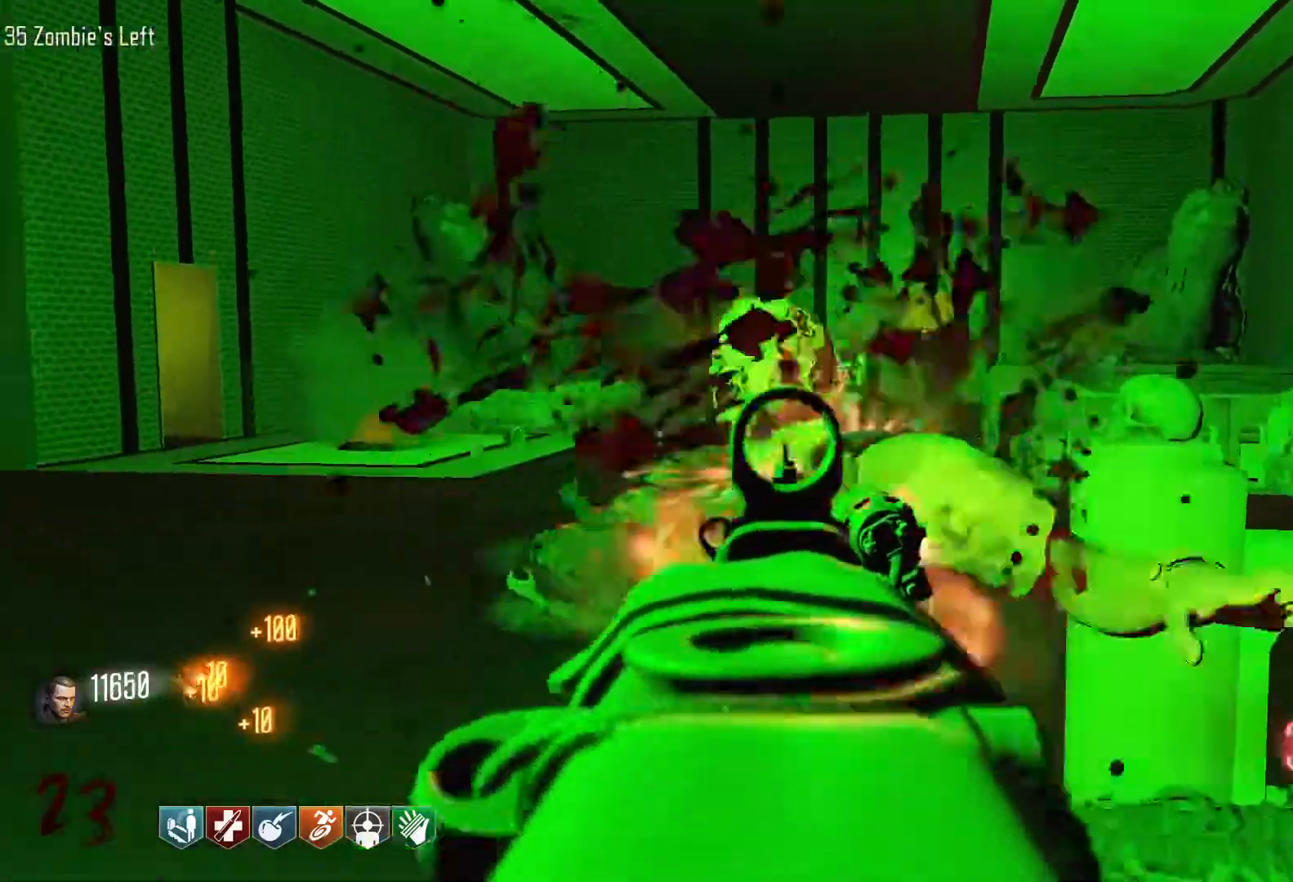
{"keys": ["a", "w"], "mouse": [], "events": [[67, "r", "down"], [200, "mouse_left", "up"], [250, "r", "up"], [434, "w", "down"]]}
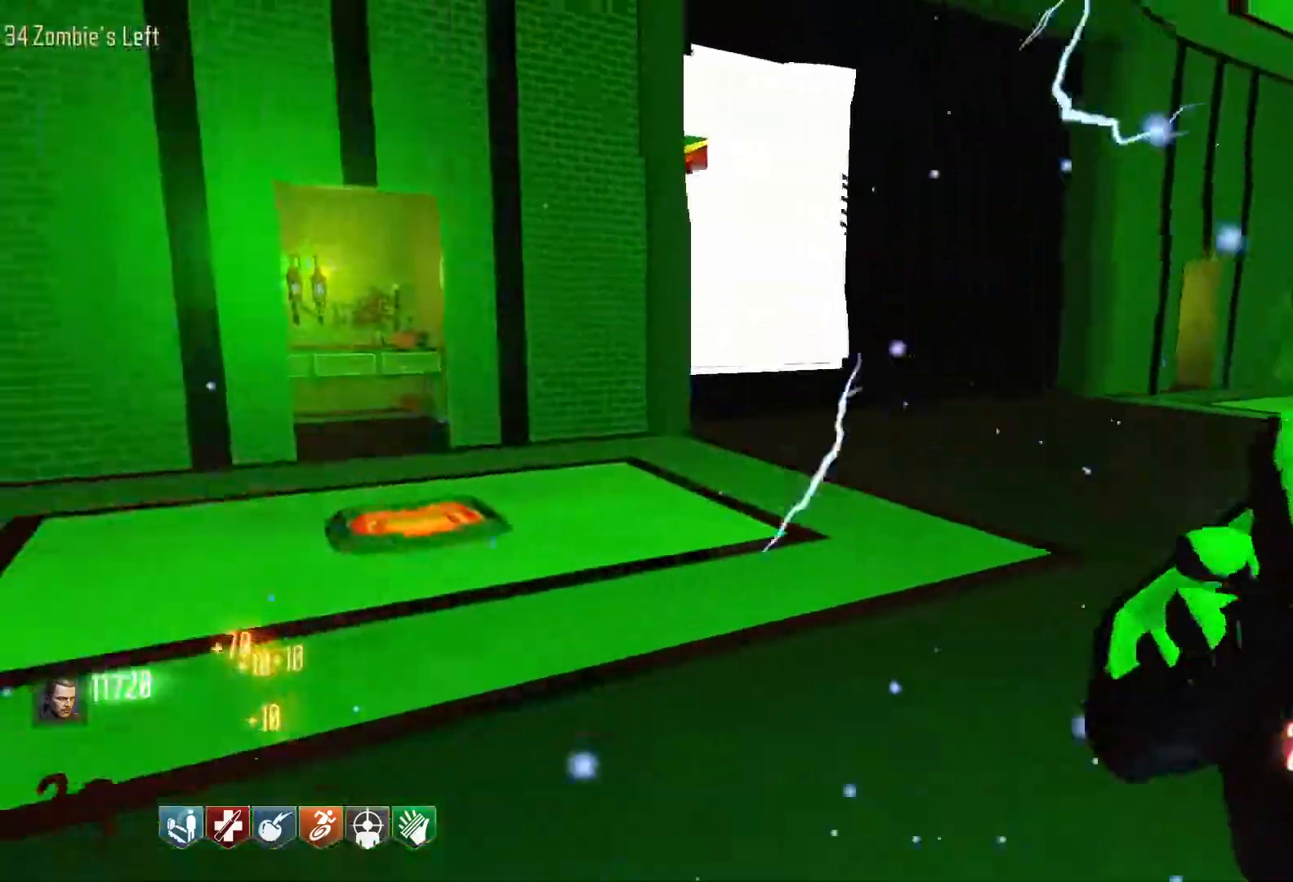
{"keys": ["a", "w"], "mouse": [], "events": [[117, "a", "up"], [267, "shift", "down"], [500, "a", "down"], [500, "shift", "up"]]}
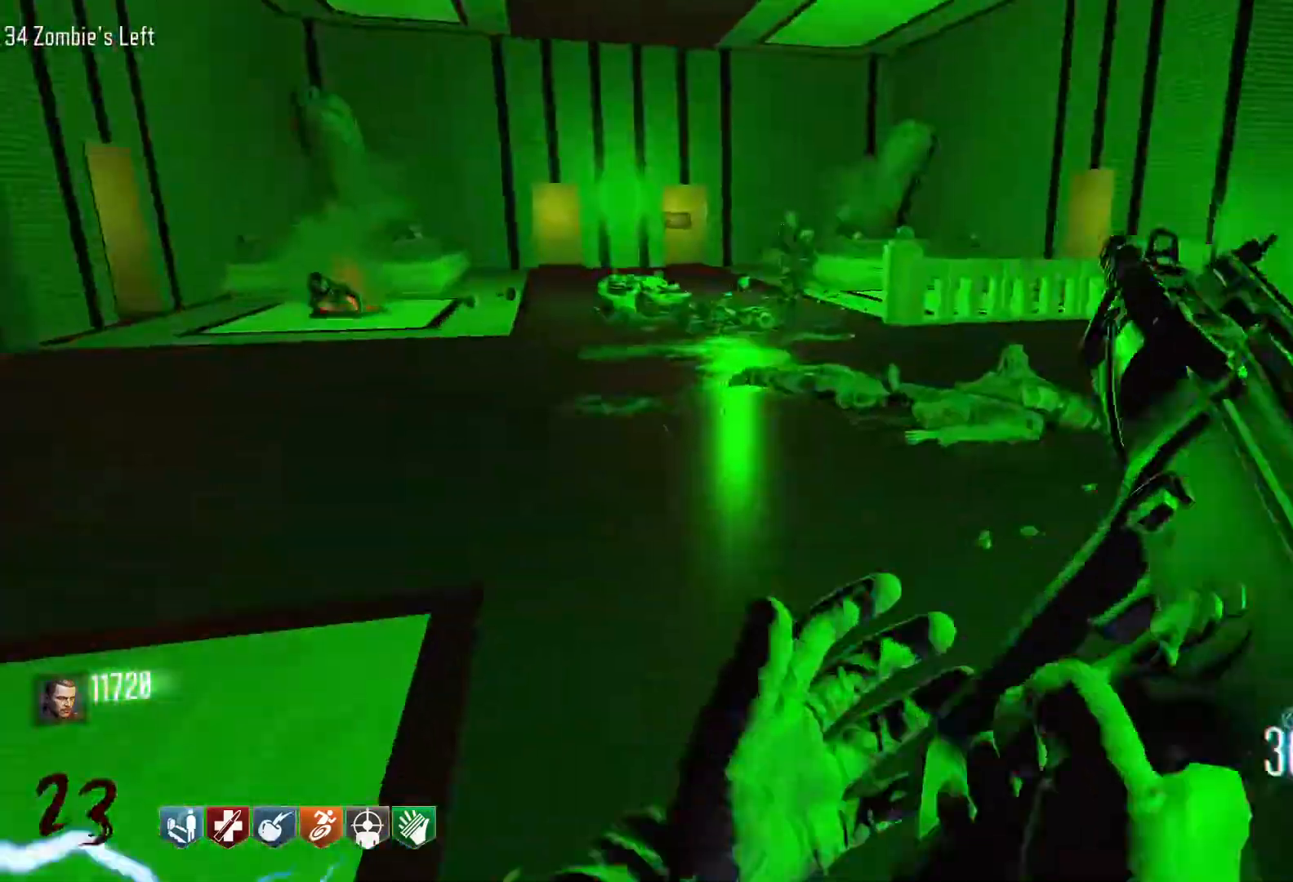
{"keys": ["a"], "mouse": [], "events": [[184, "w", "up"]]}
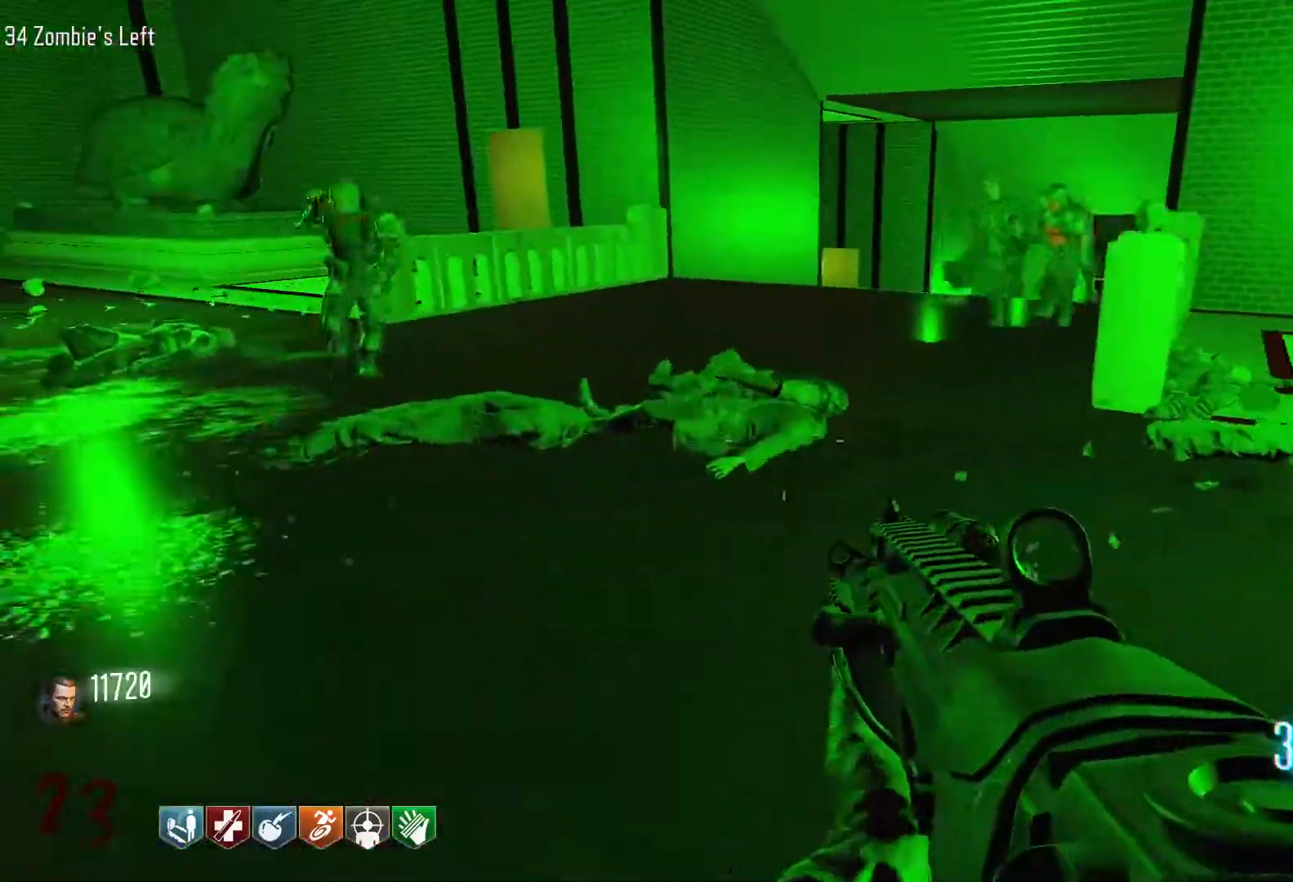
{"keys": ["w"], "mouse": [], "events": [[250, "w", "down"], [334, "a", "up"]]}
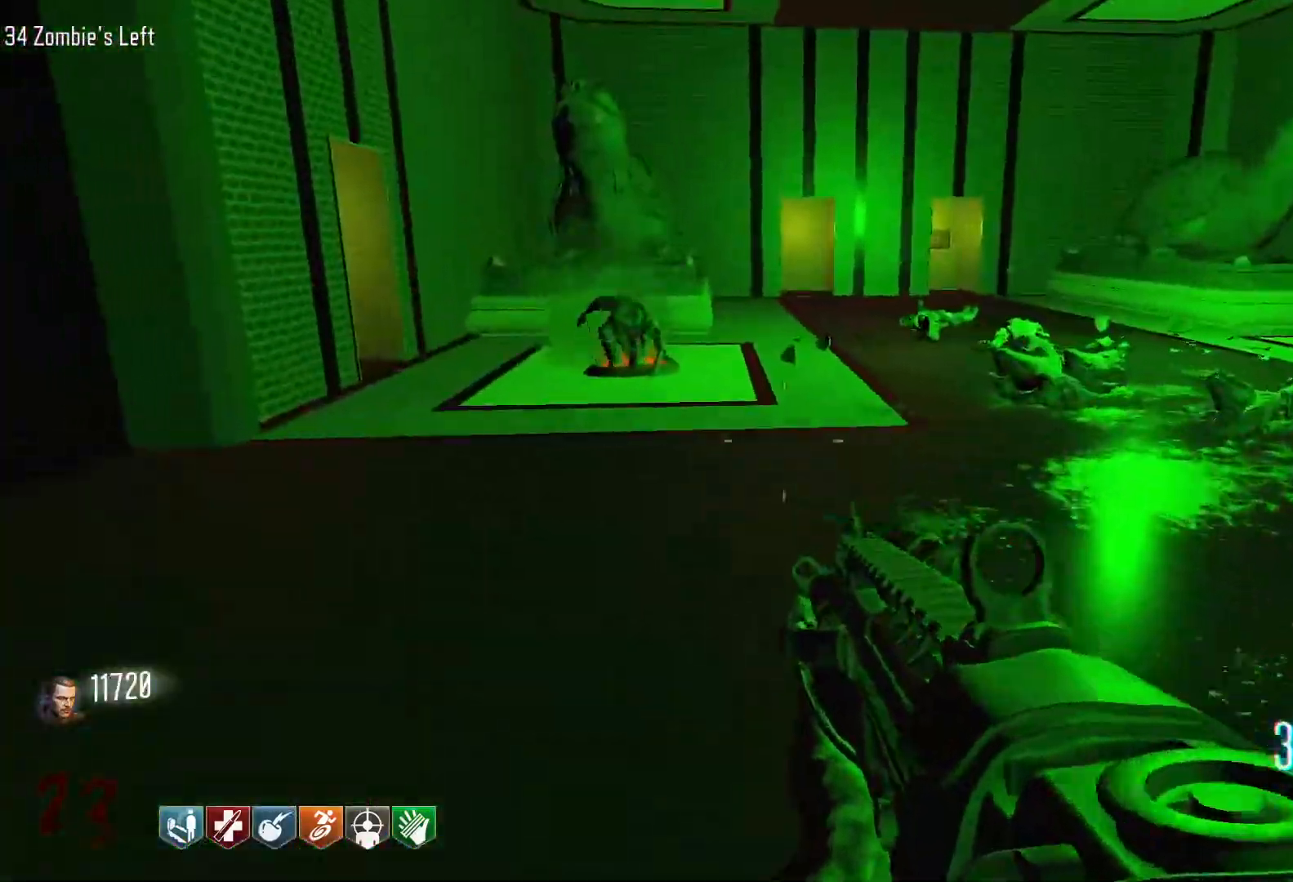
{"keys": ["d"], "mouse": [], "events": [[34, "shift", "down"], [317, "shift", "up"], [500, "d", "down"], [500, "w", "up"]]}
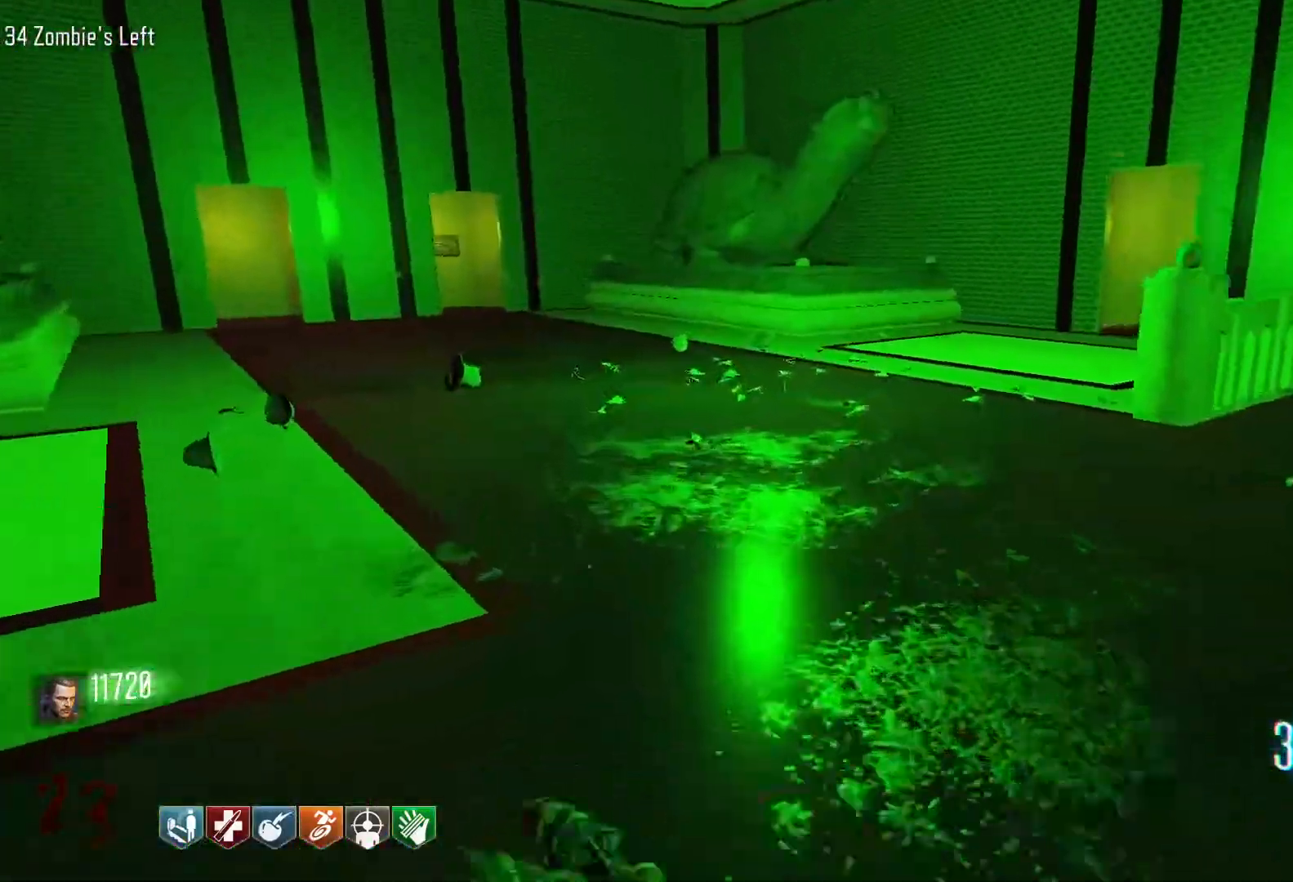
{"keys": ["shift", "w"], "mouse": [], "events": [[84, "w", "down"], [234, "shift", "down"], [367, "d", "up"]]}
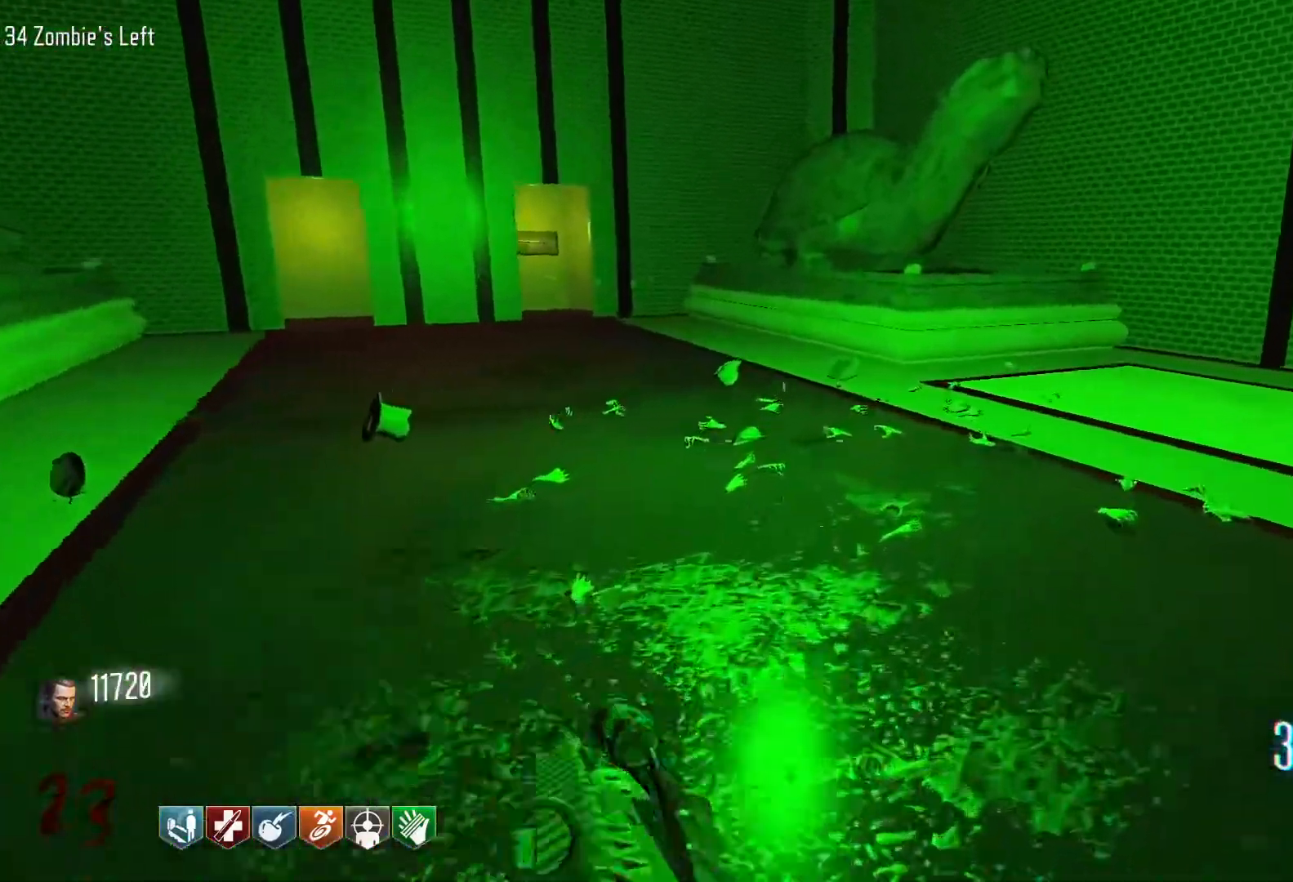
{"keys": ["d"], "mouse": [], "events": [[200, "d", "down"], [334, "shift", "up"], [334, "w", "up"]]}
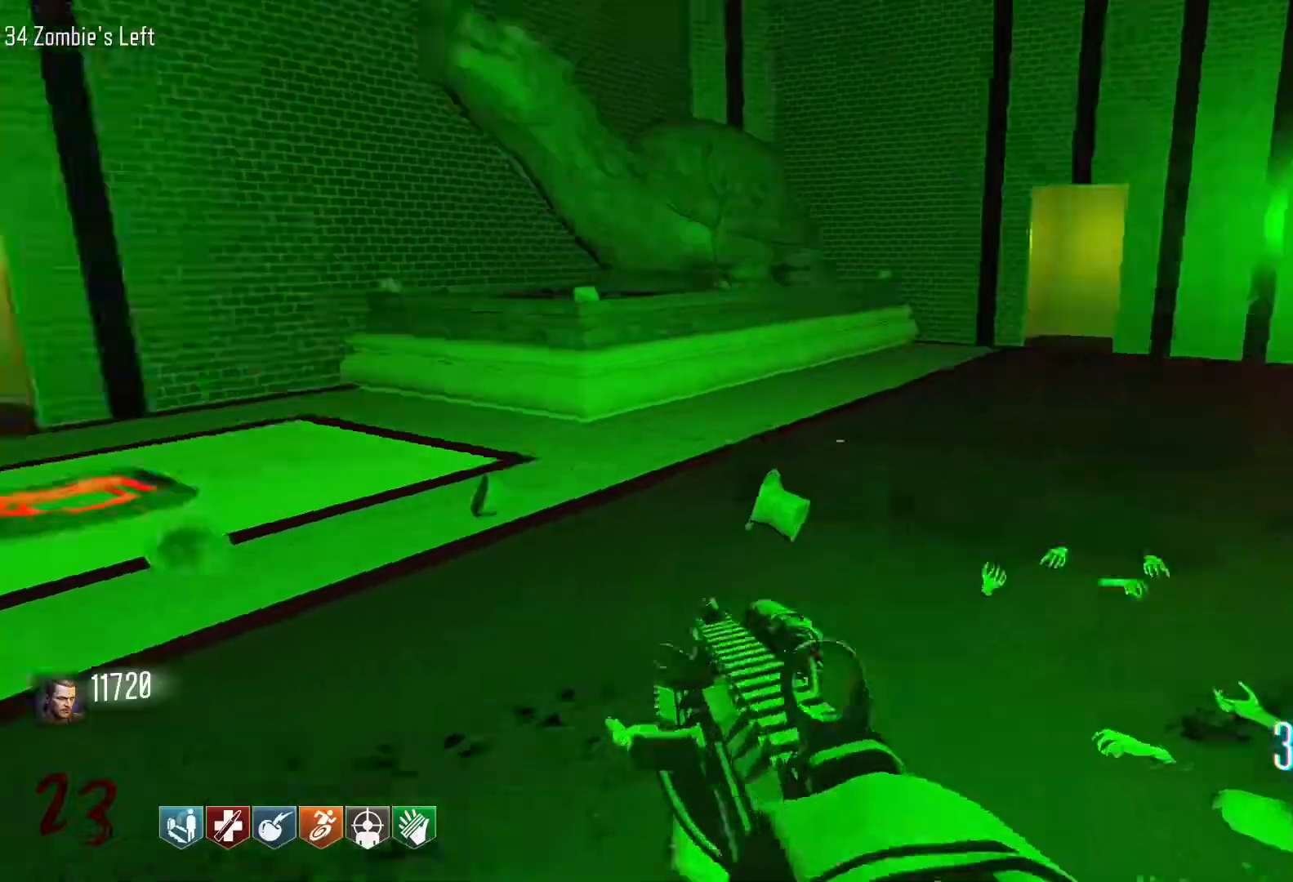
{"keys": ["d", "s"], "mouse": [], "events": [[217, "s", "down"]]}
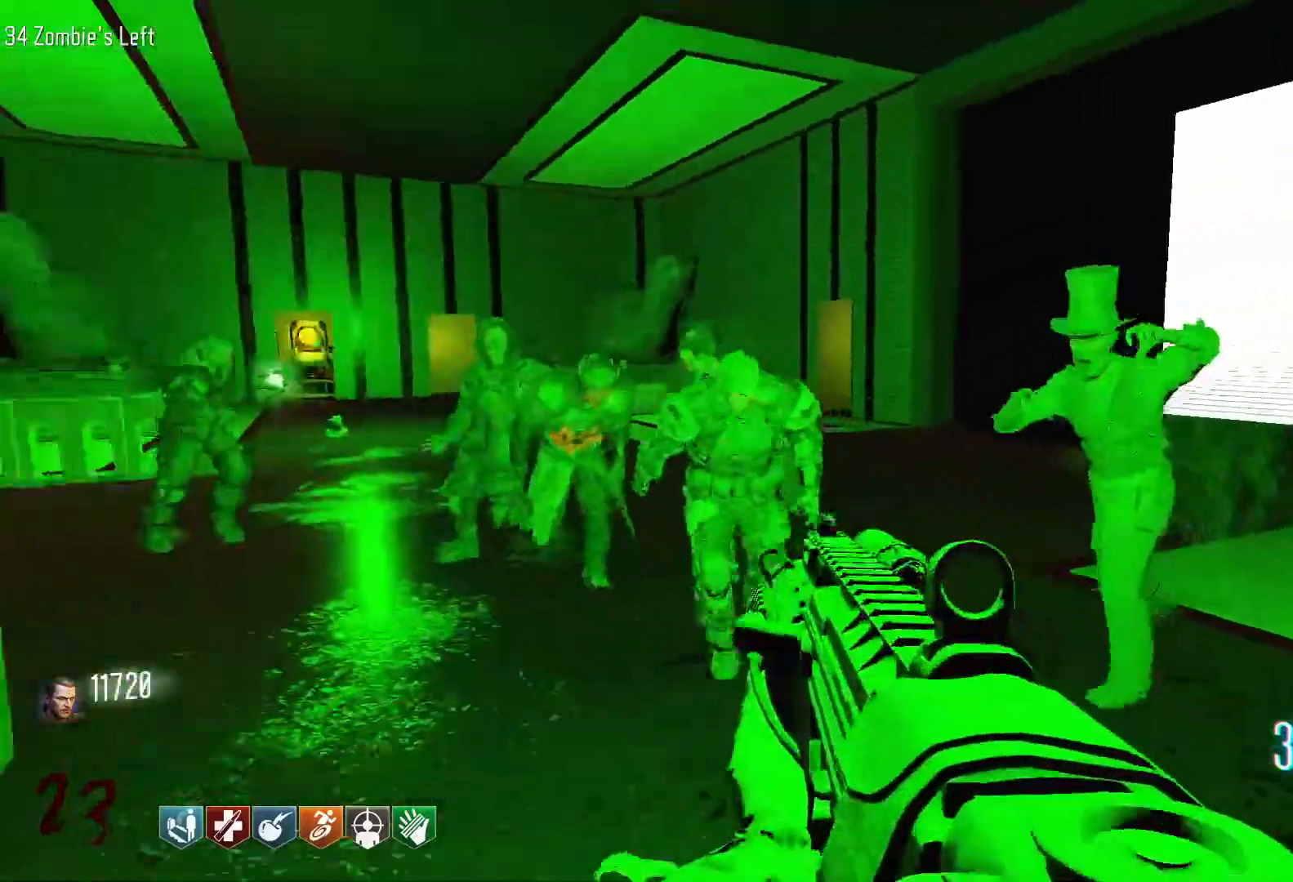
{"keys": ["s"], "mouse": ["left"], "events": [[234, "mouse_right", "down"], [284, "d", "up"], [284, "mouse_left", "down"], [367, "mouse_right", "up"]]}
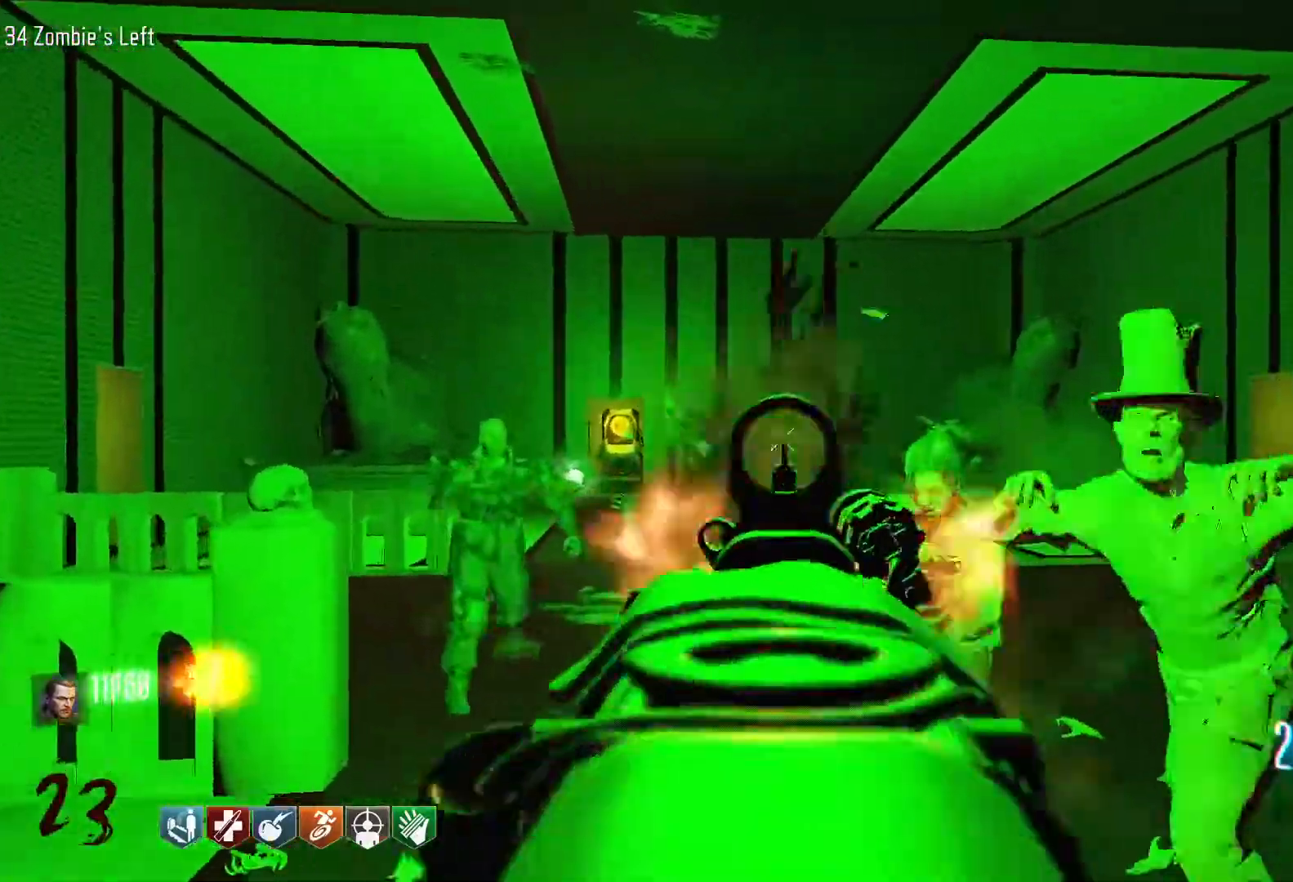
{"keys": ["s"], "mouse": ["left"], "events": []}
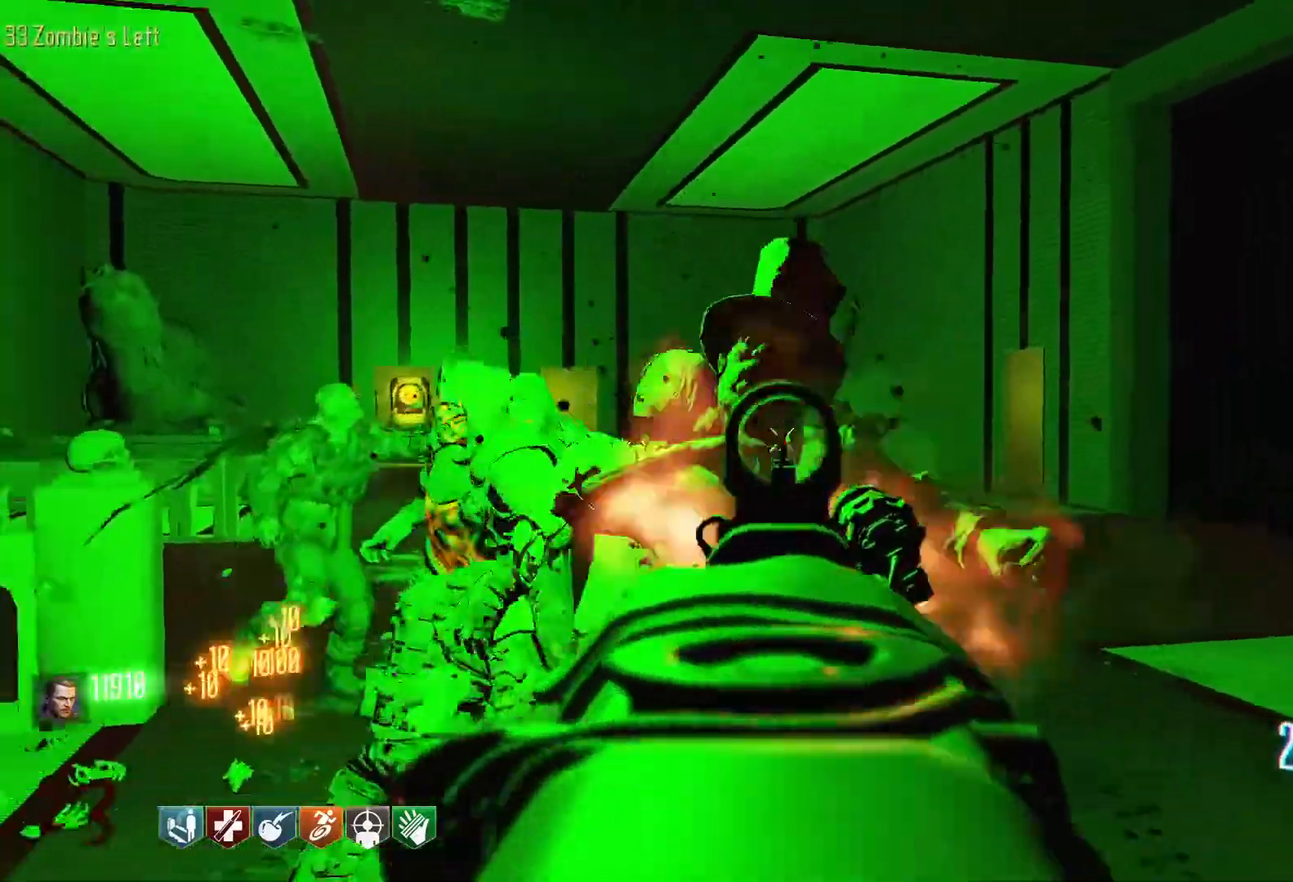
{"keys": ["s"], "mouse": ["left"], "events": []}